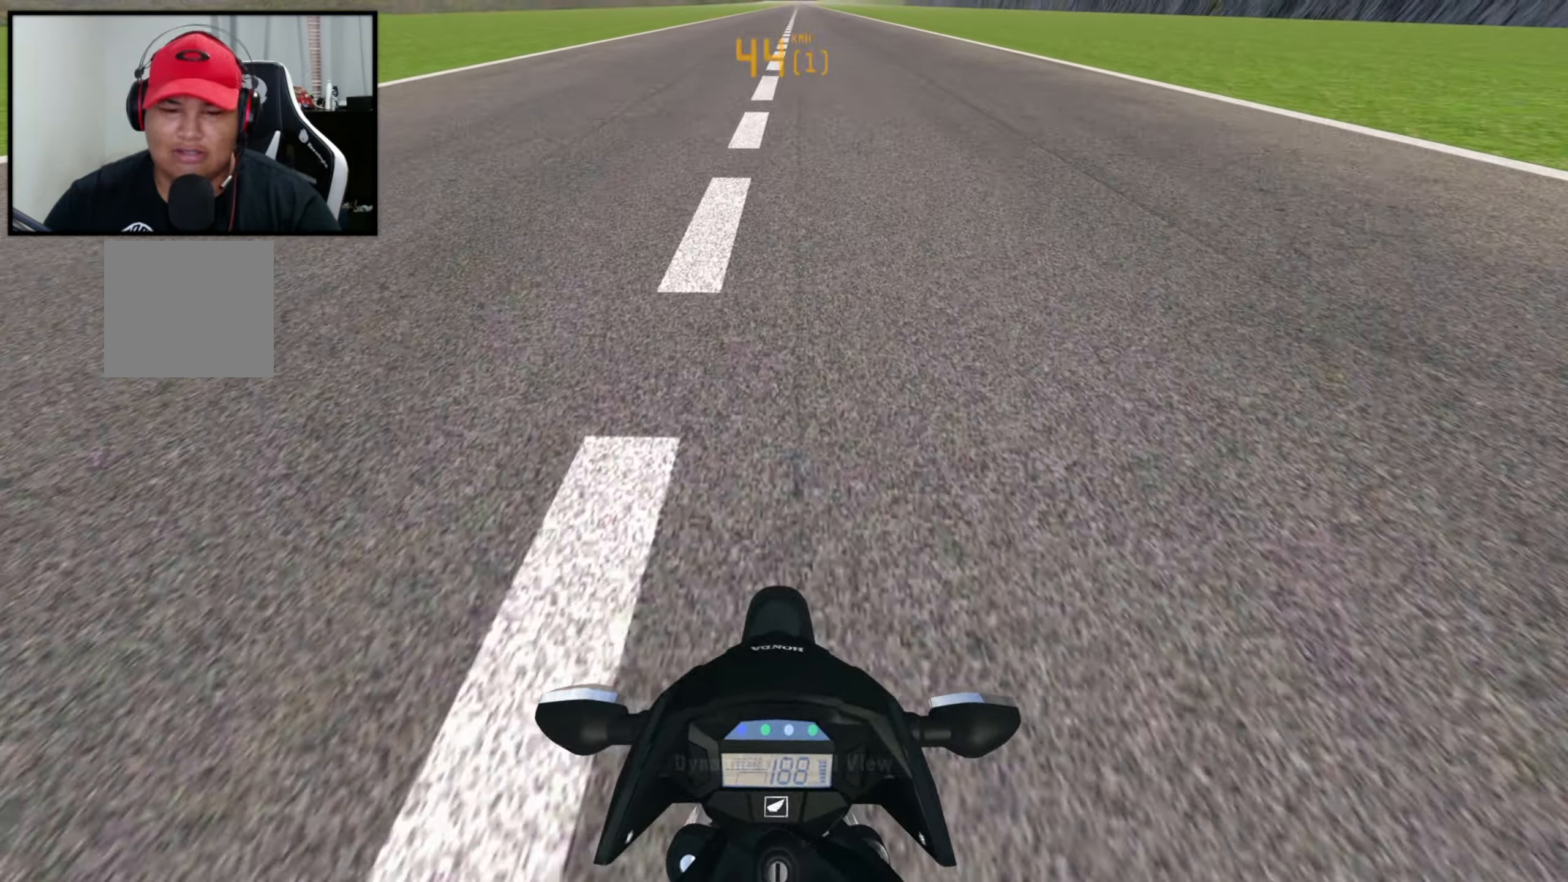
Gameplay with a controller (Xbox layout); each line is a JSON object with the inputs held at the frame after it. "events" lists button and stick changes between this image and that frame as [ms after this image, input, new state], when the widget could be followed in between.
{"buttons": ["R2"], "left_stick": "center", "right_stick": "up", "events": [[234, "R1", "down"], [383, "R1", "up"]]}
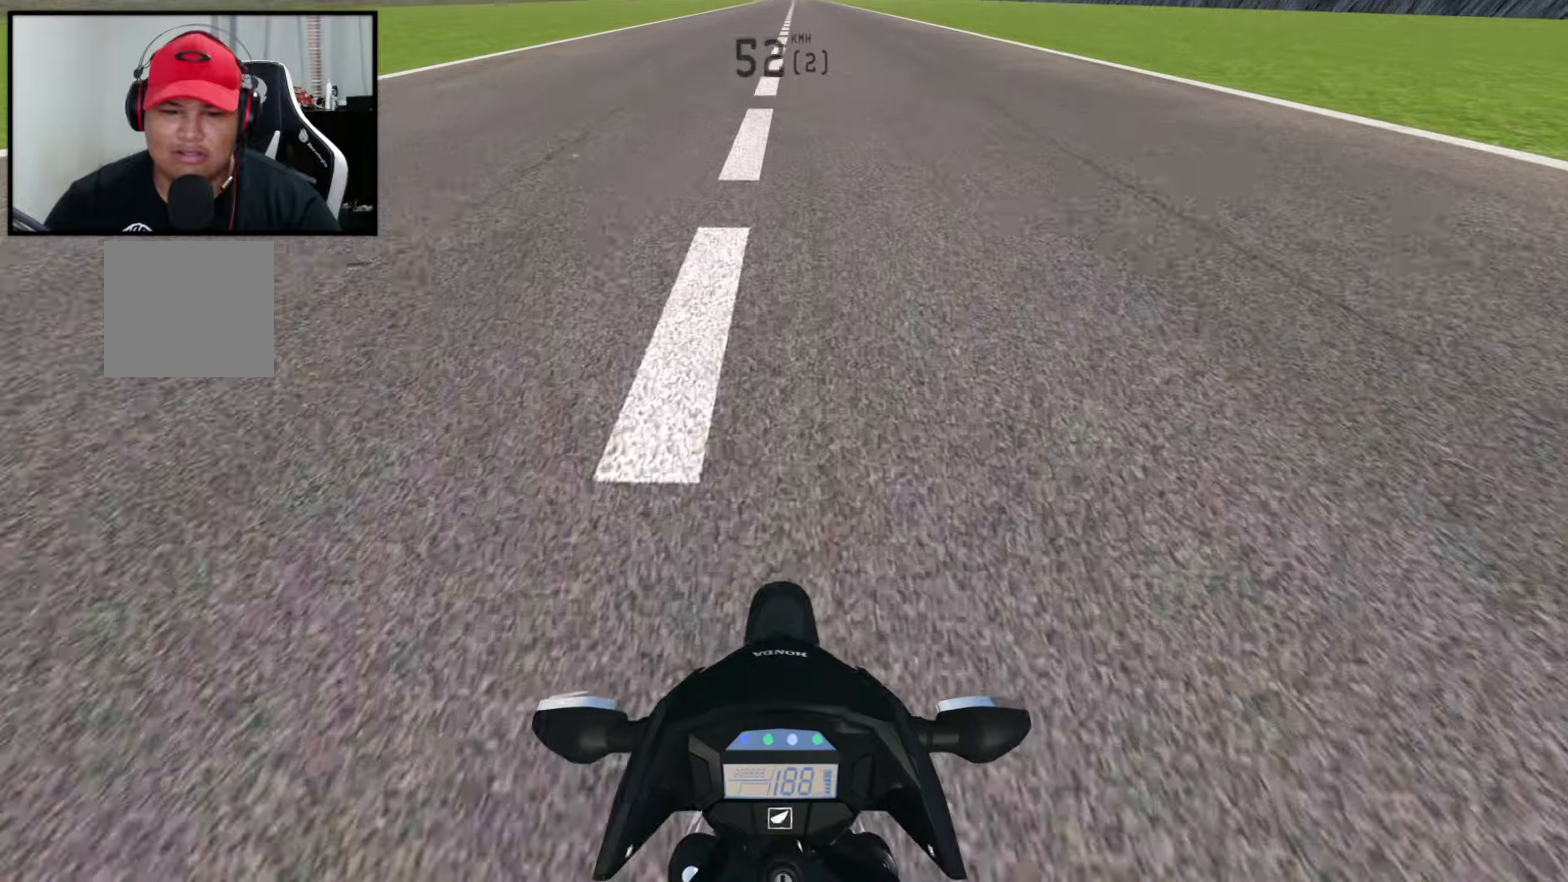
{"buttons": ["R2"], "left_stick": "center", "right_stick": "up", "events": []}
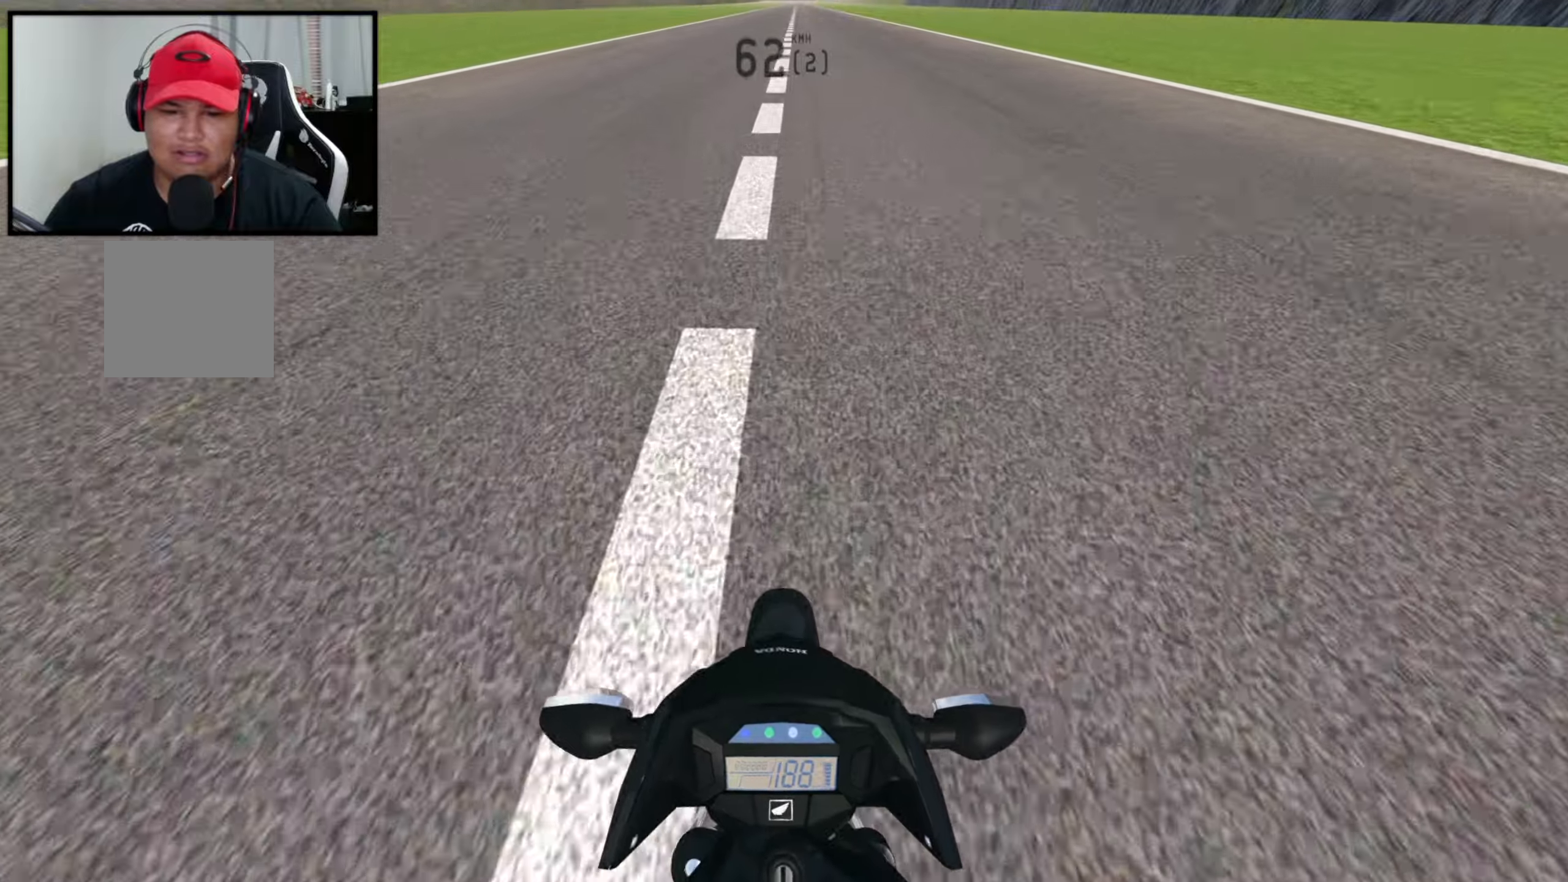
{"buttons": ["R2"], "left_stick": "center", "right_stick": "up", "events": []}
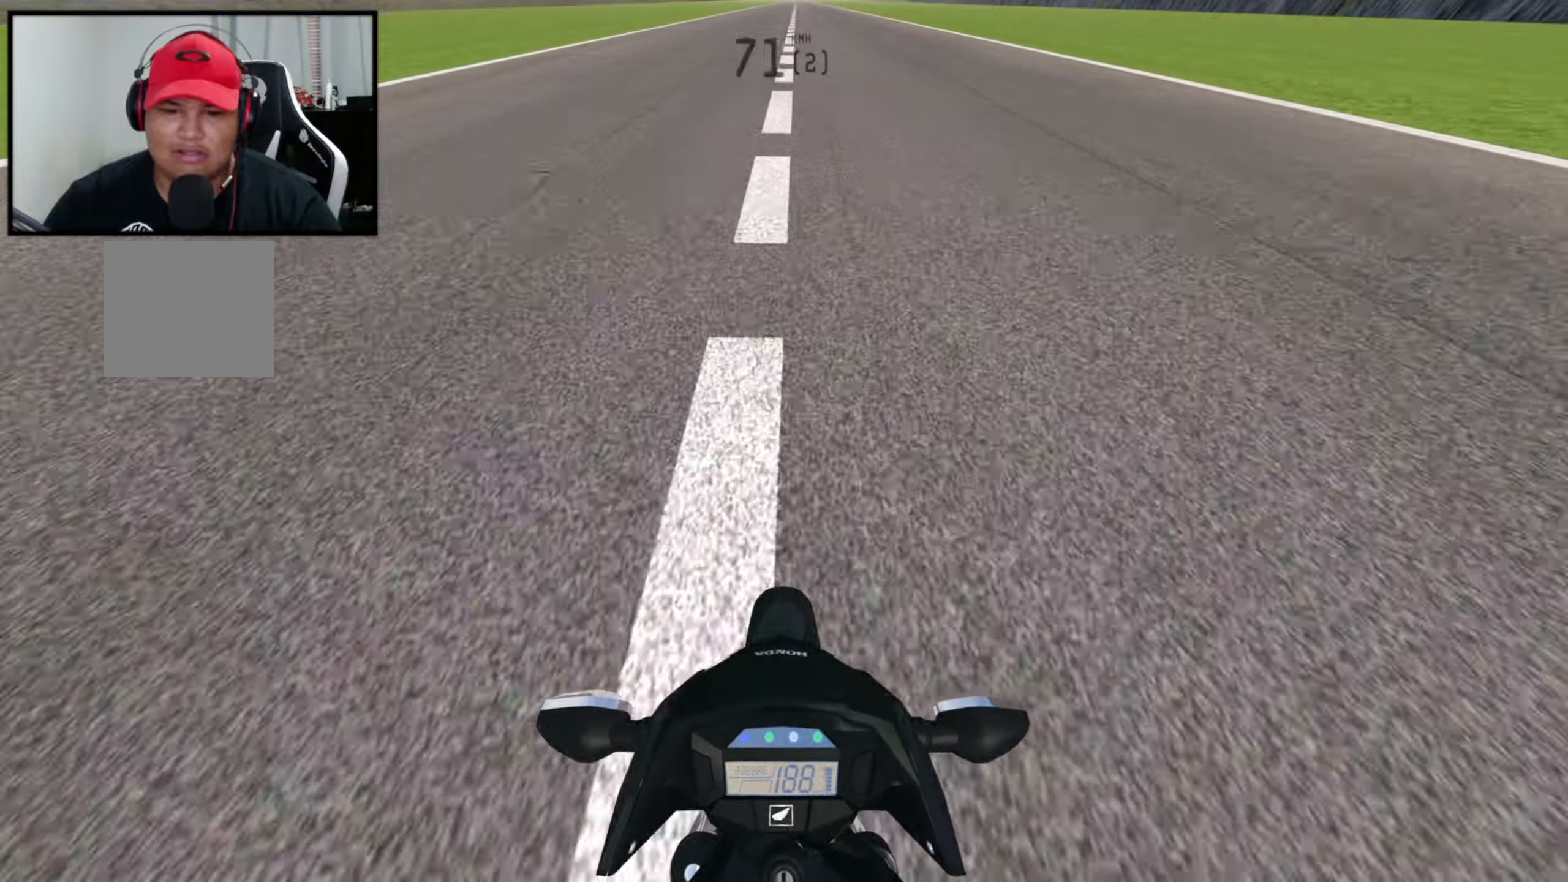
{"buttons": ["R2"], "left_stick": "center", "right_stick": "up", "events": [[316, "R1", "down"], [466, "R1", "up"]]}
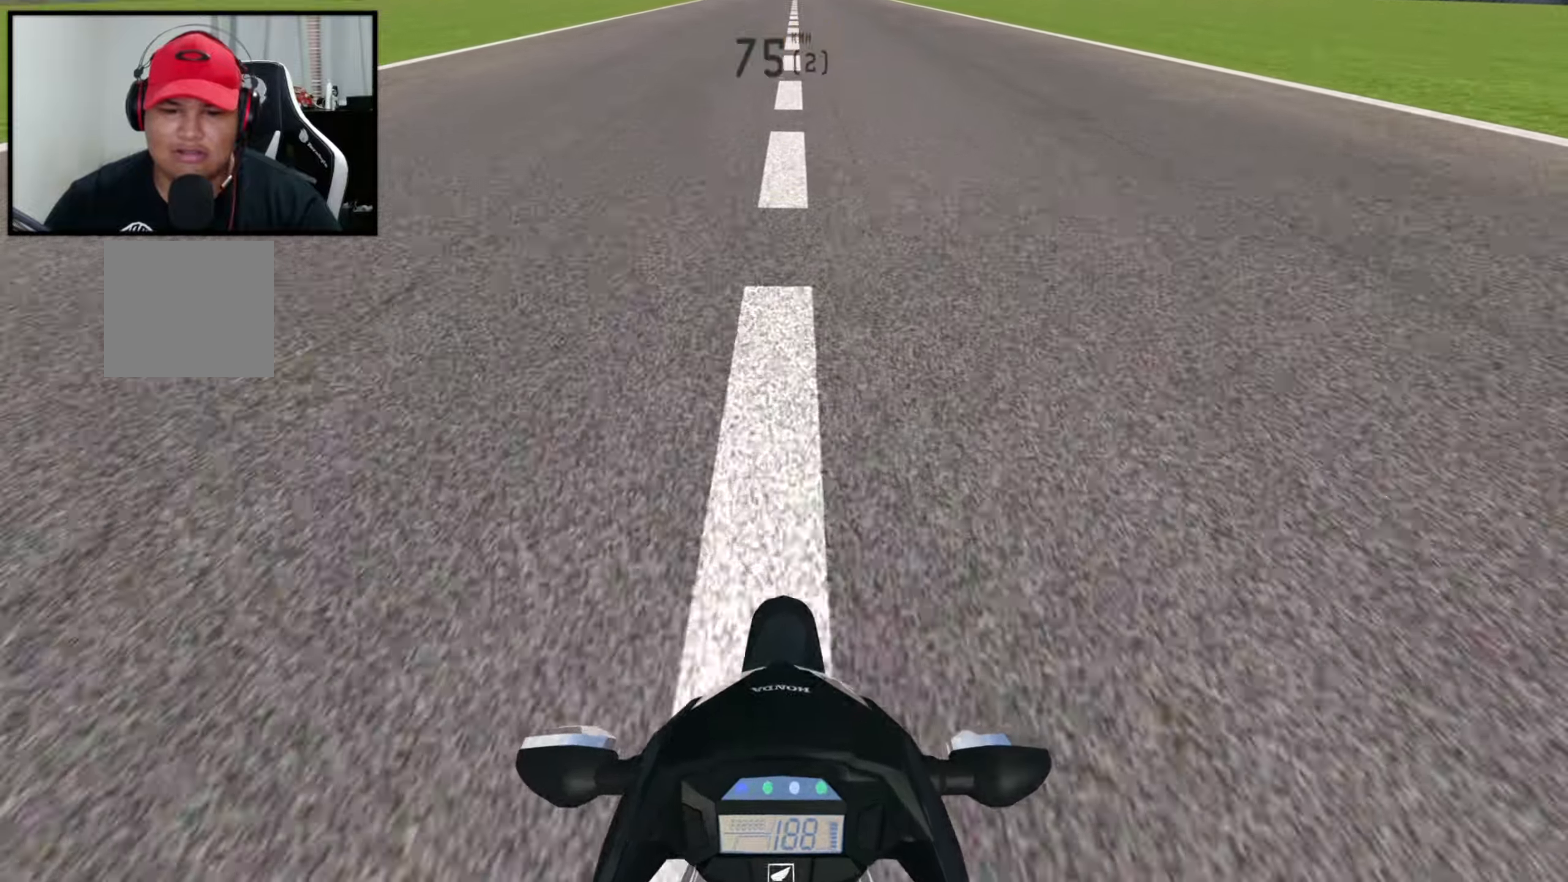
{"buttons": ["R2"], "left_stick": "center", "right_stick": "up", "events": []}
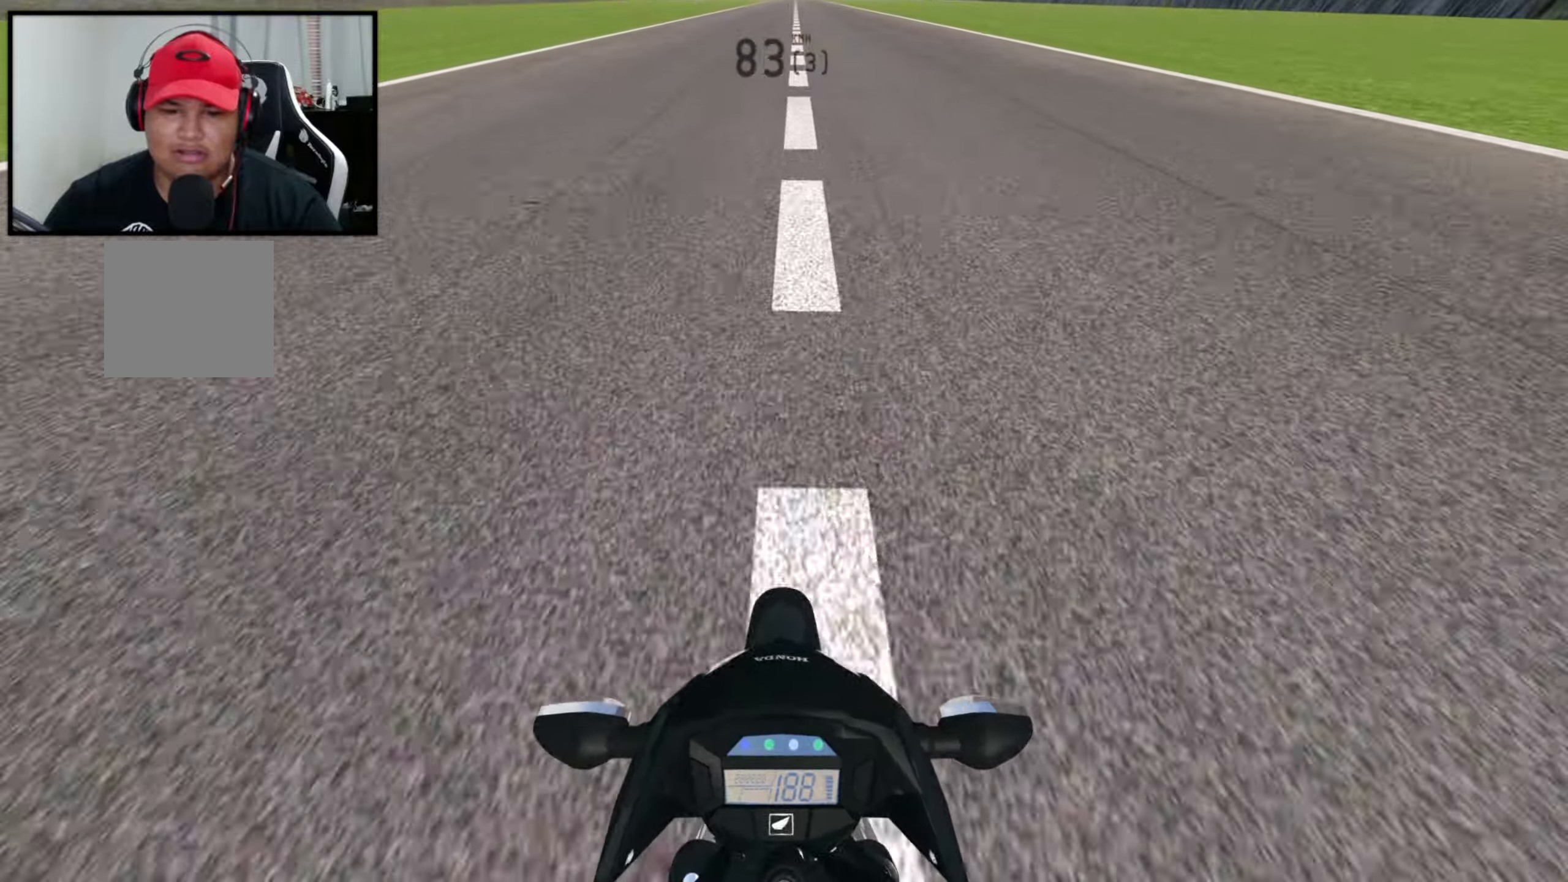
{"buttons": ["X", "R2"], "left_stick": "center", "right_stick": "up", "events": [[500, "X", "down"]]}
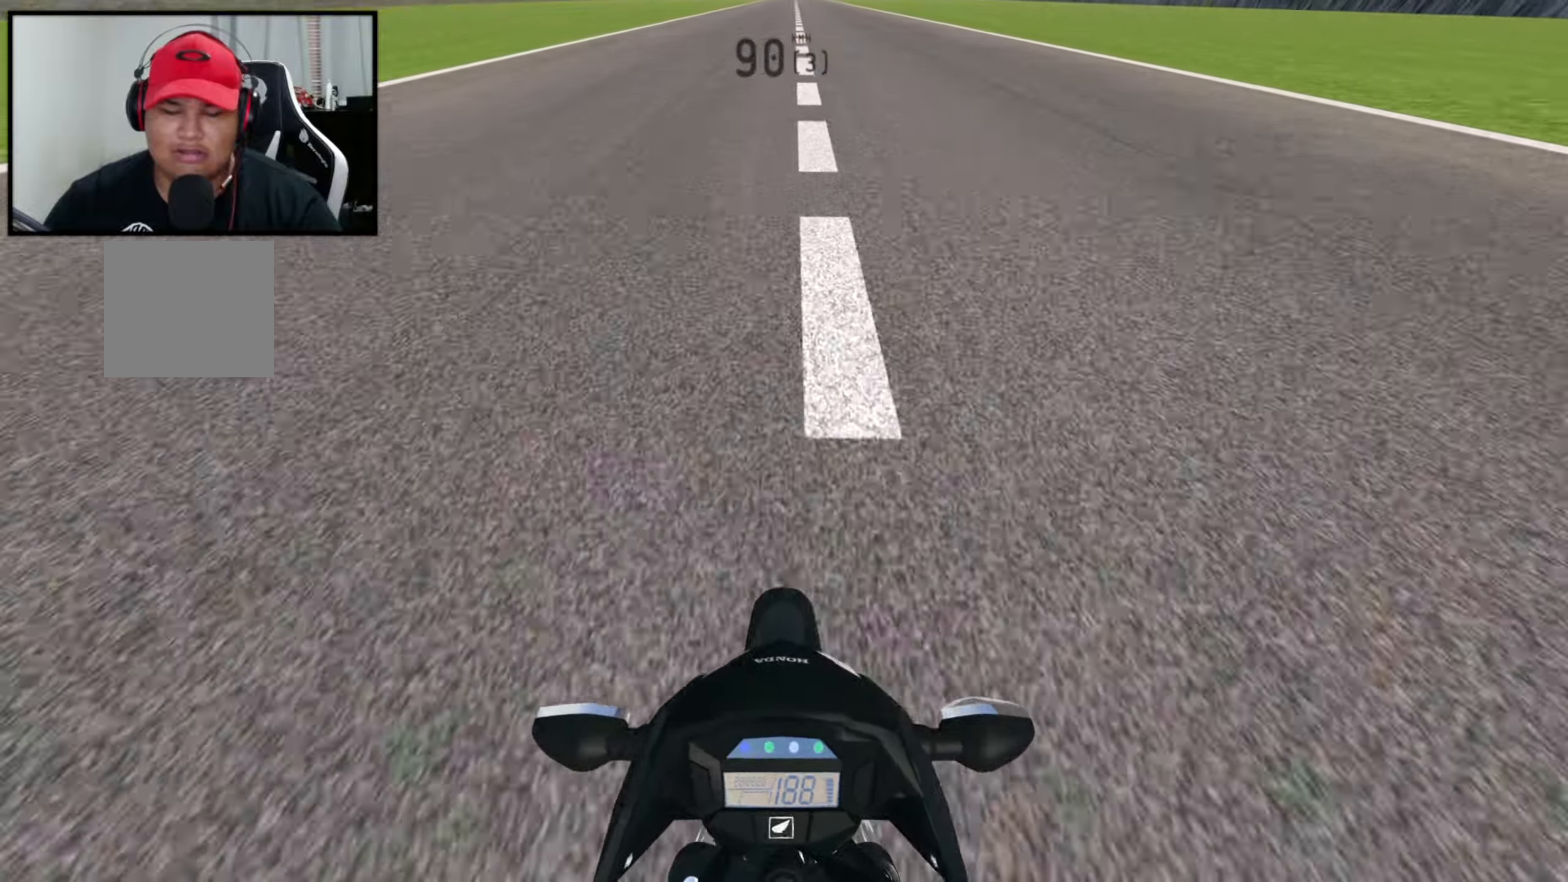
{"buttons": ["R2"], "left_stick": "center", "right_stick": "up", "events": [[66, "X", "up"]]}
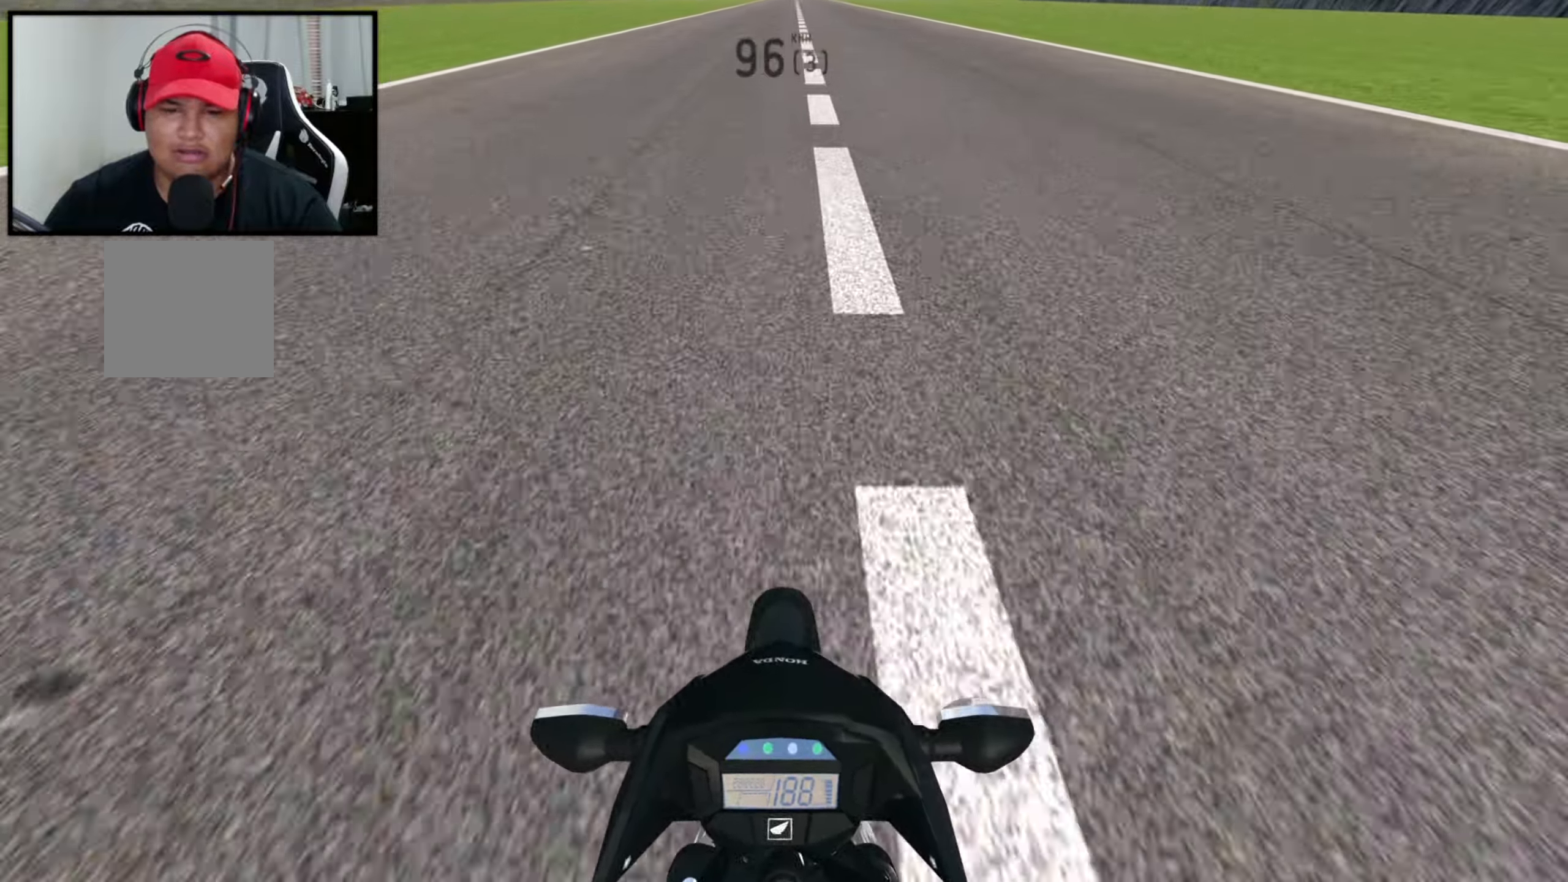
{"buttons": ["R2"], "left_stick": "center", "right_stick": "up", "events": []}
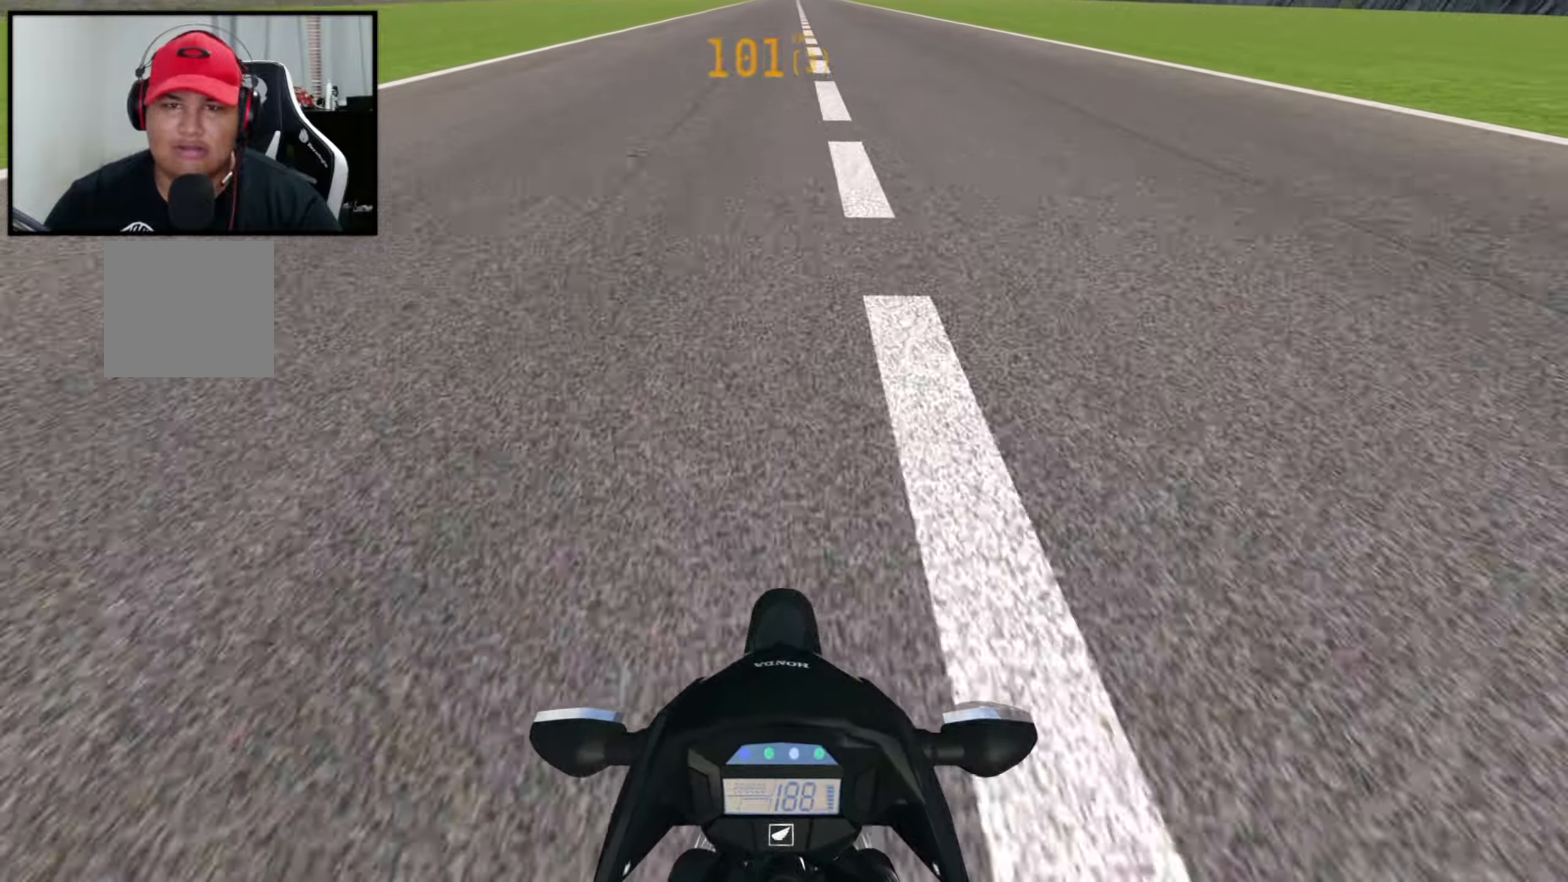
{"buttons": ["R2"], "left_stick": "center", "right_stick": "up", "events": []}
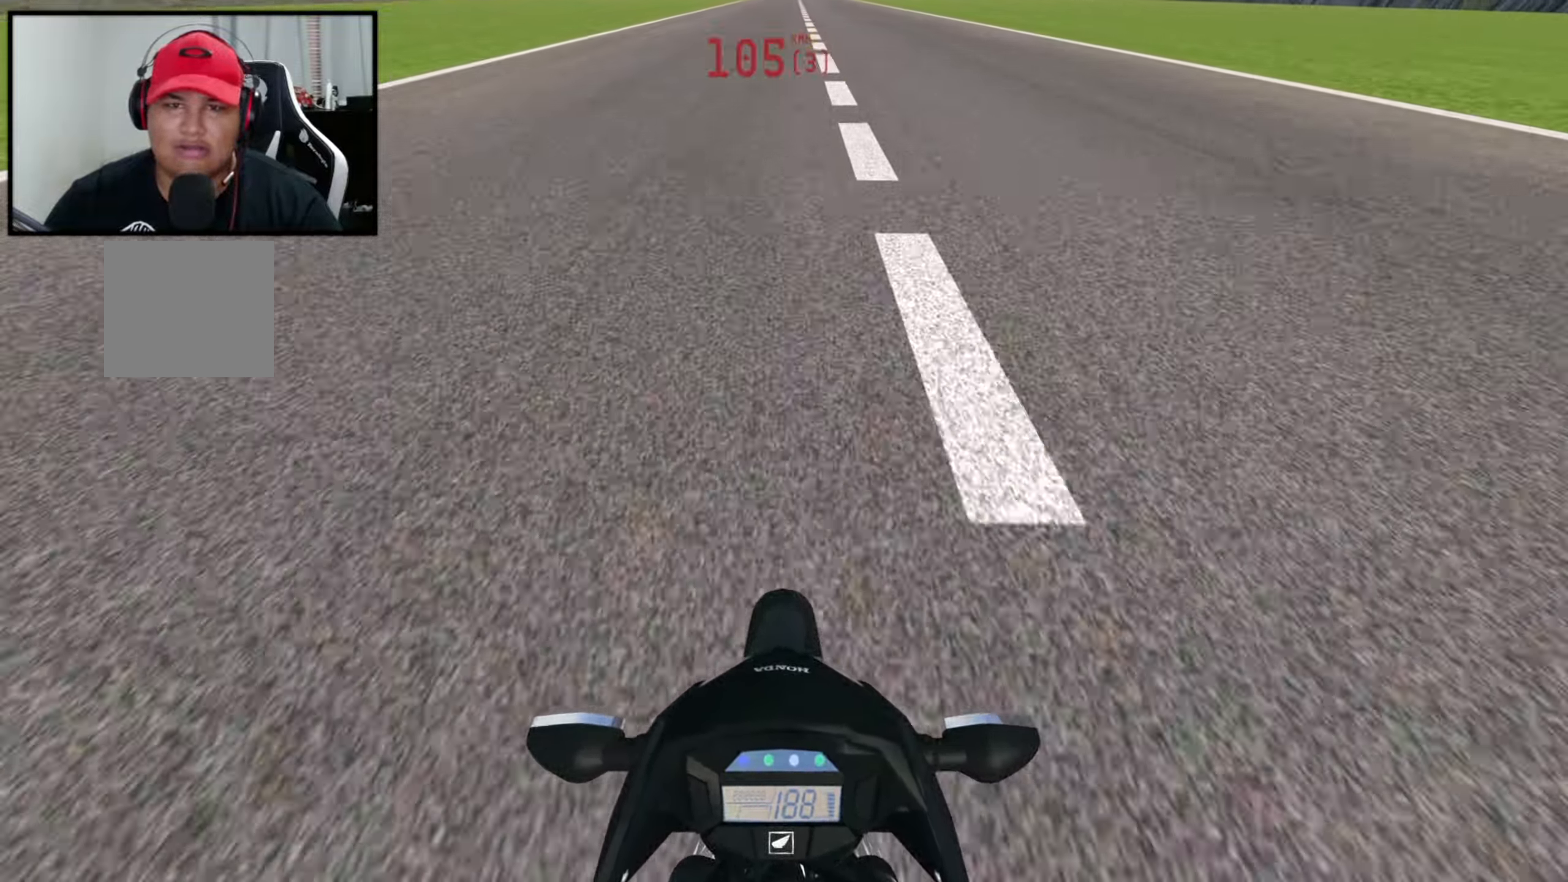
{"buttons": ["R2"], "left_stick": "center", "right_stick": "up", "events": [[166, "R1", "down"], [266, "R1", "up"]]}
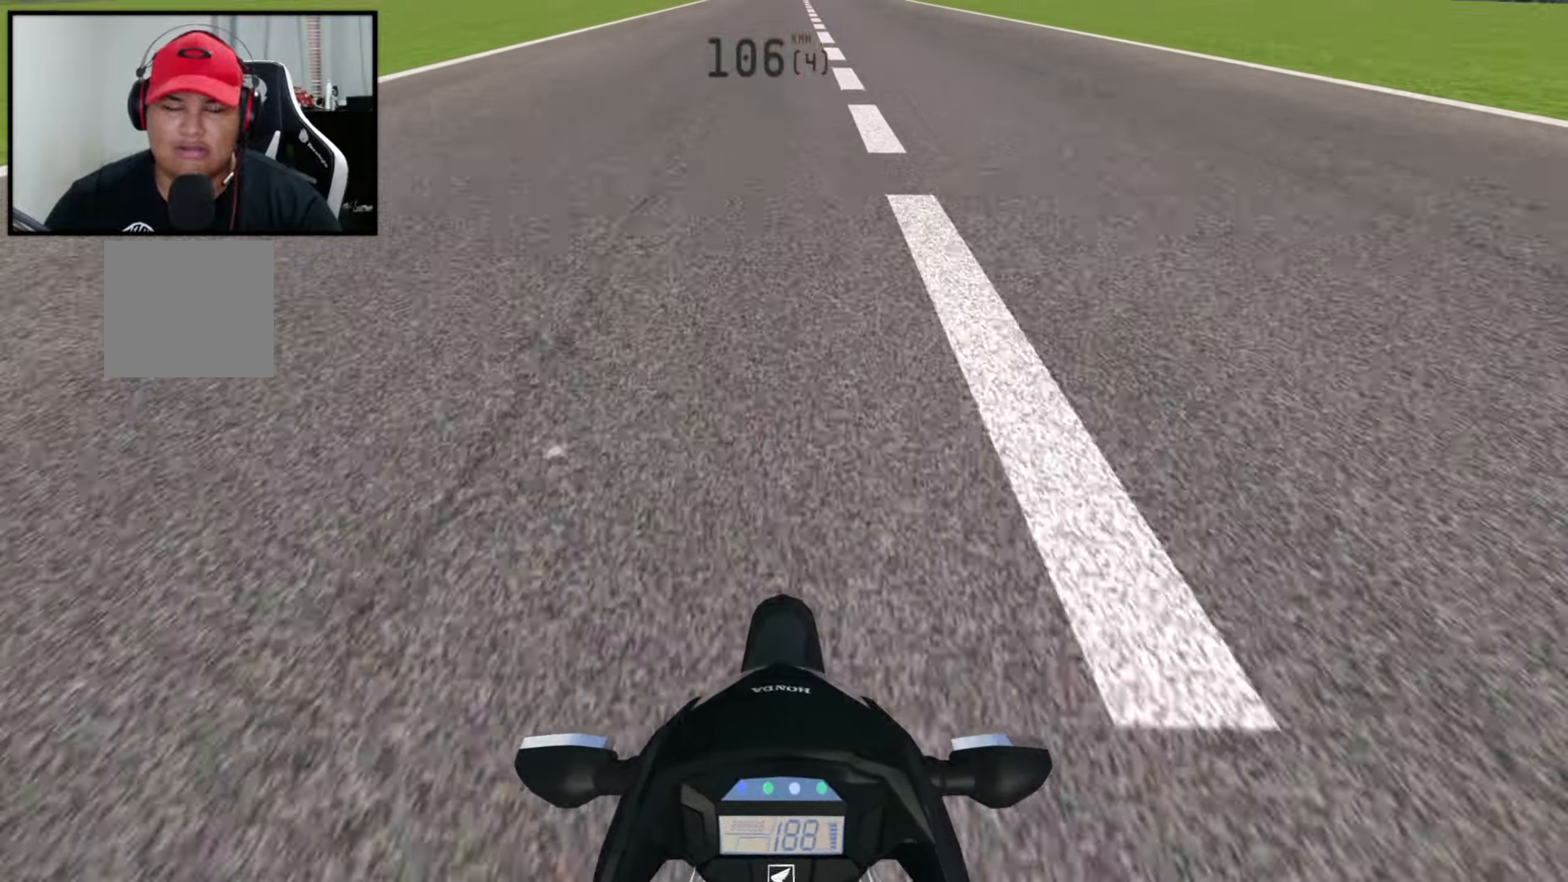
{"buttons": ["R2"], "left_stick": "center", "right_stick": "up", "events": []}
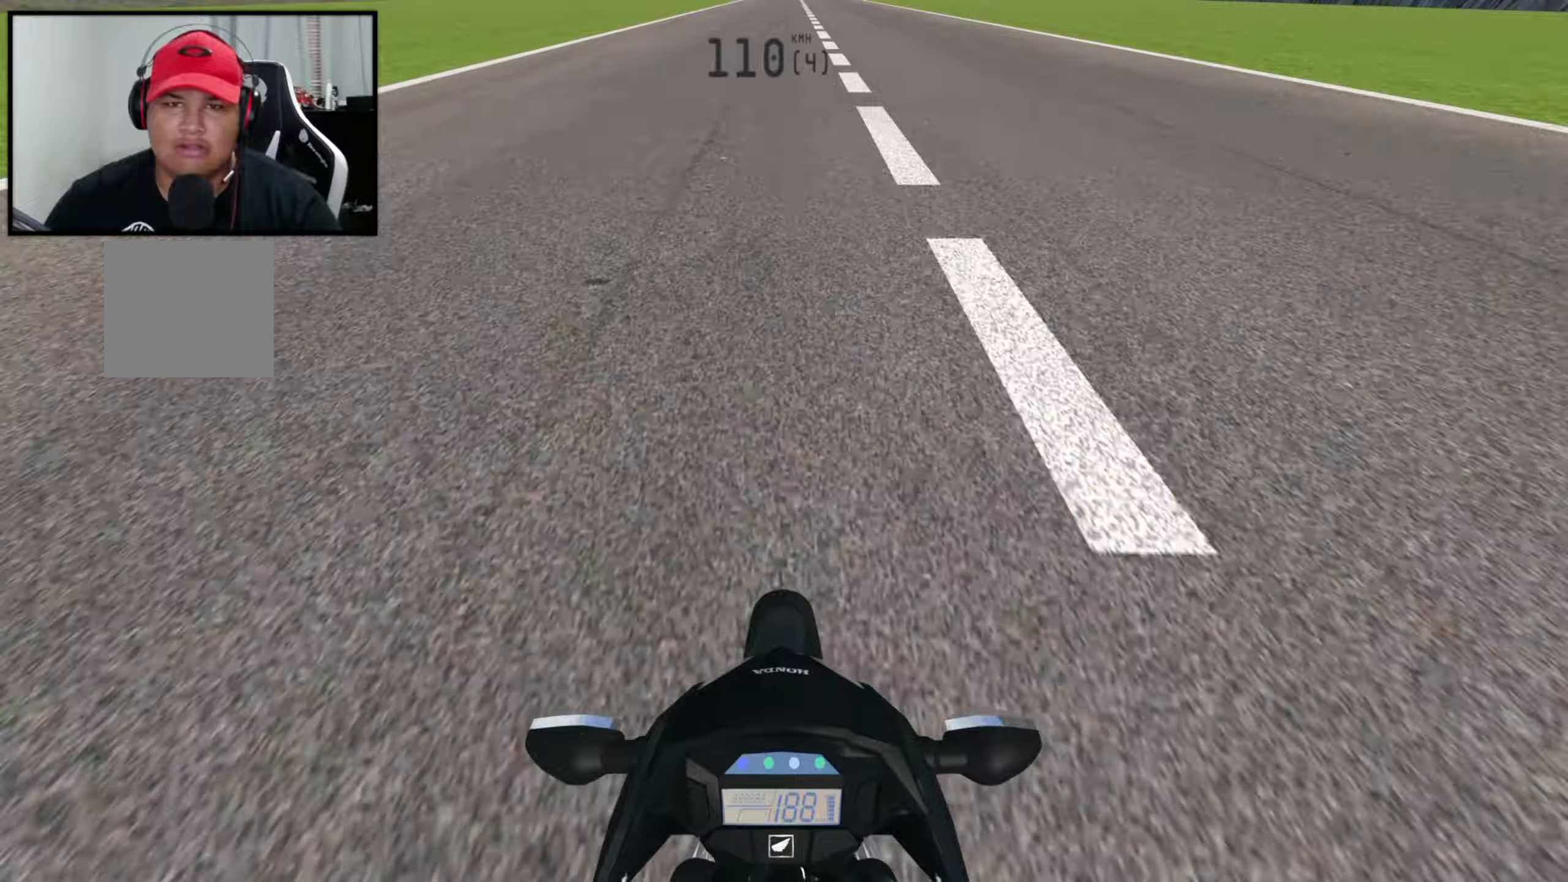
{"buttons": ["R2"], "left_stick": "center", "right_stick": "up", "events": []}
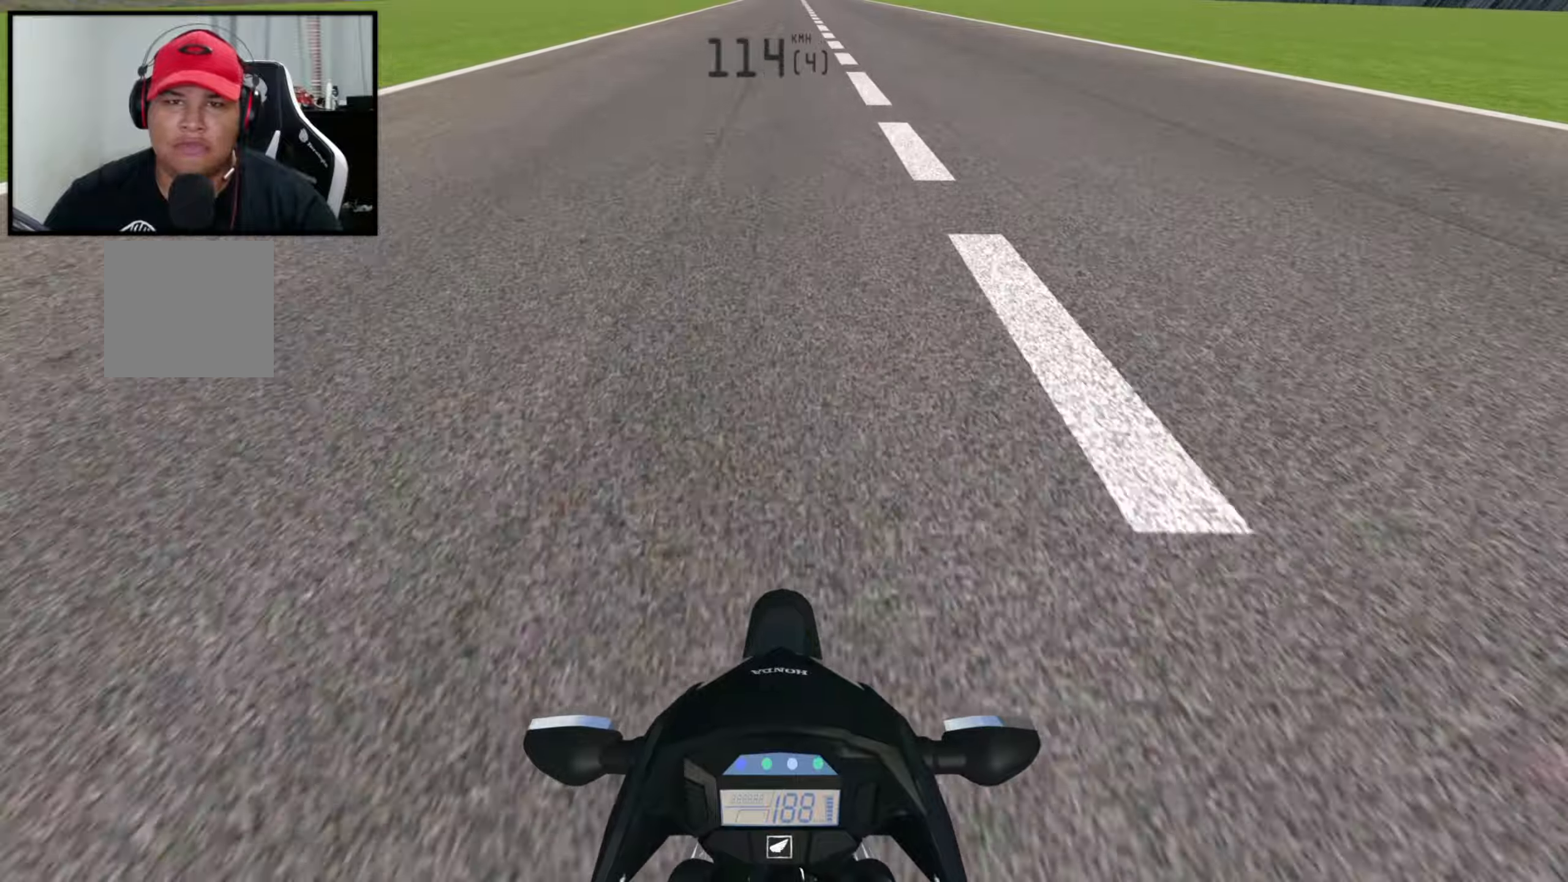
{"buttons": ["R2"], "left_stick": "center", "right_stick": "up", "events": []}
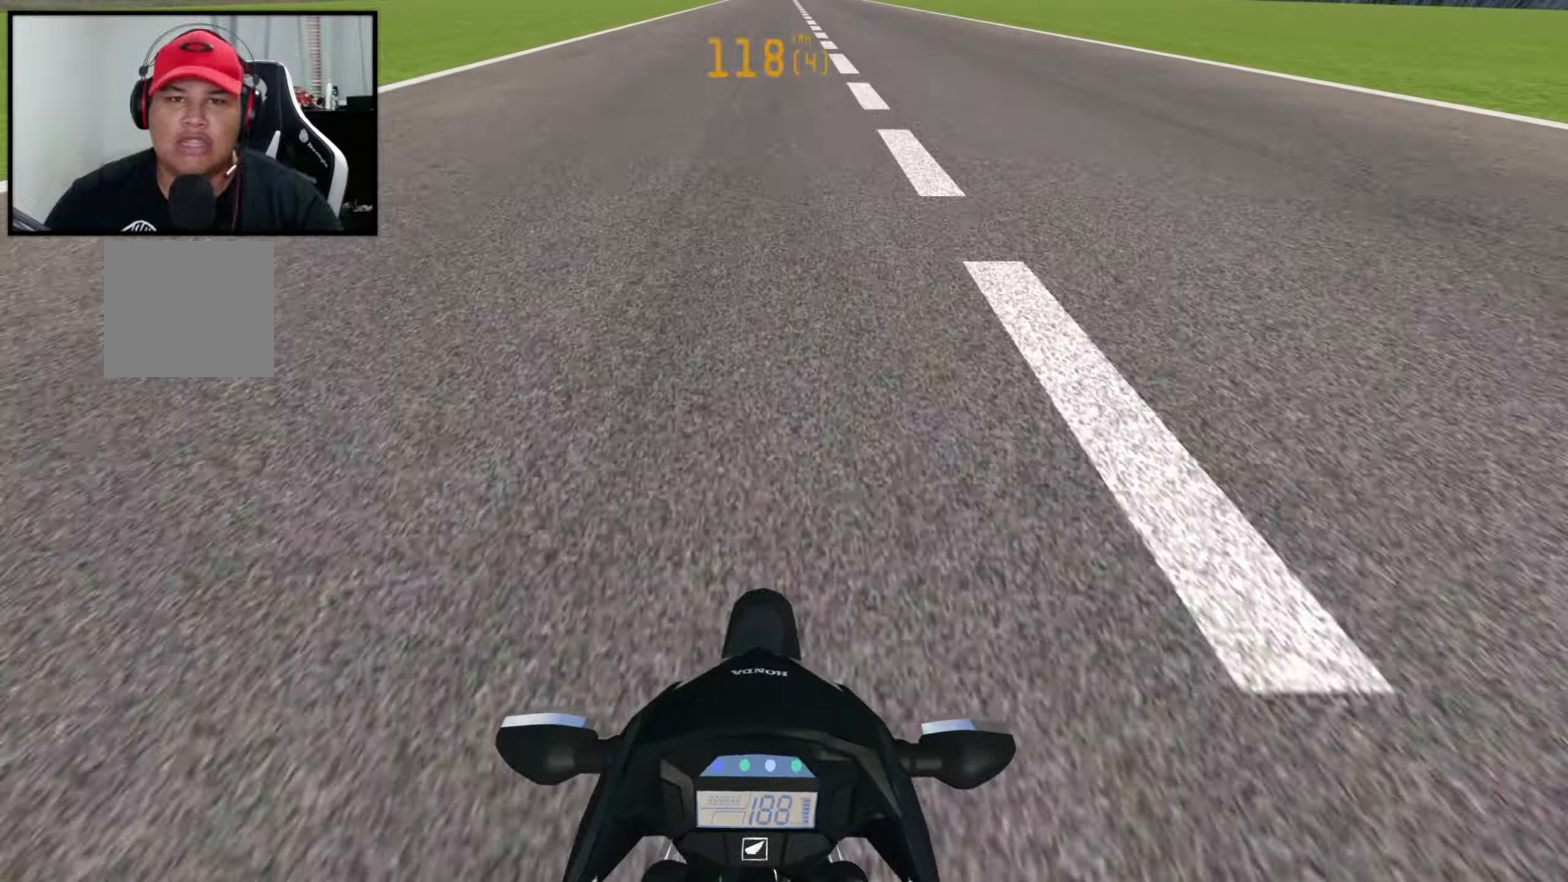
{"buttons": ["R2"], "left_stick": "center", "right_stick": "up", "events": []}
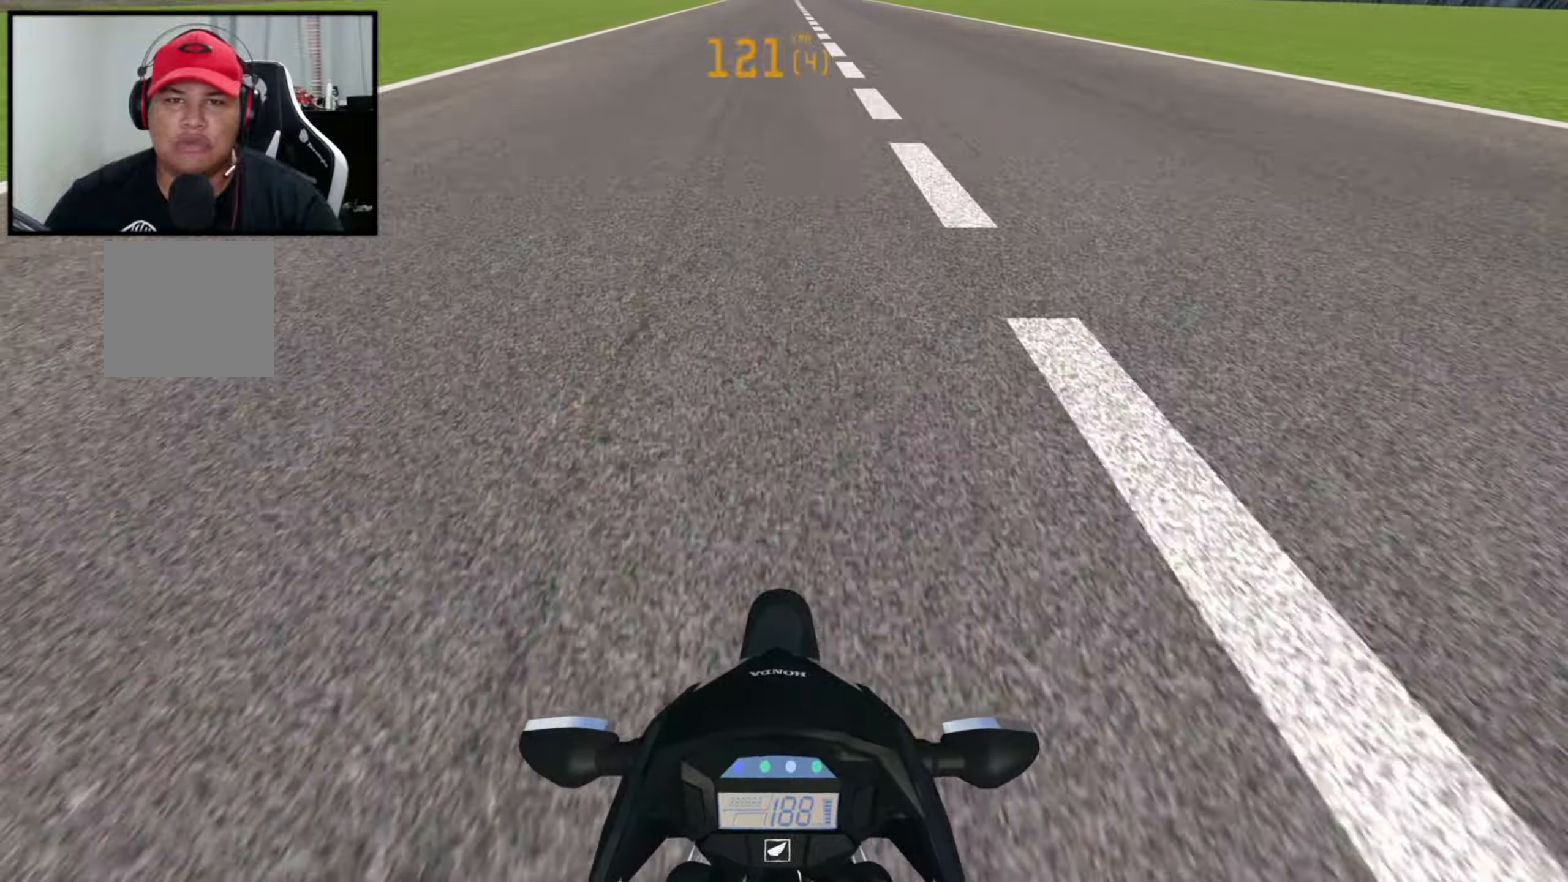
{"buttons": ["R2"], "left_stick": "center", "right_stick": "up", "events": []}
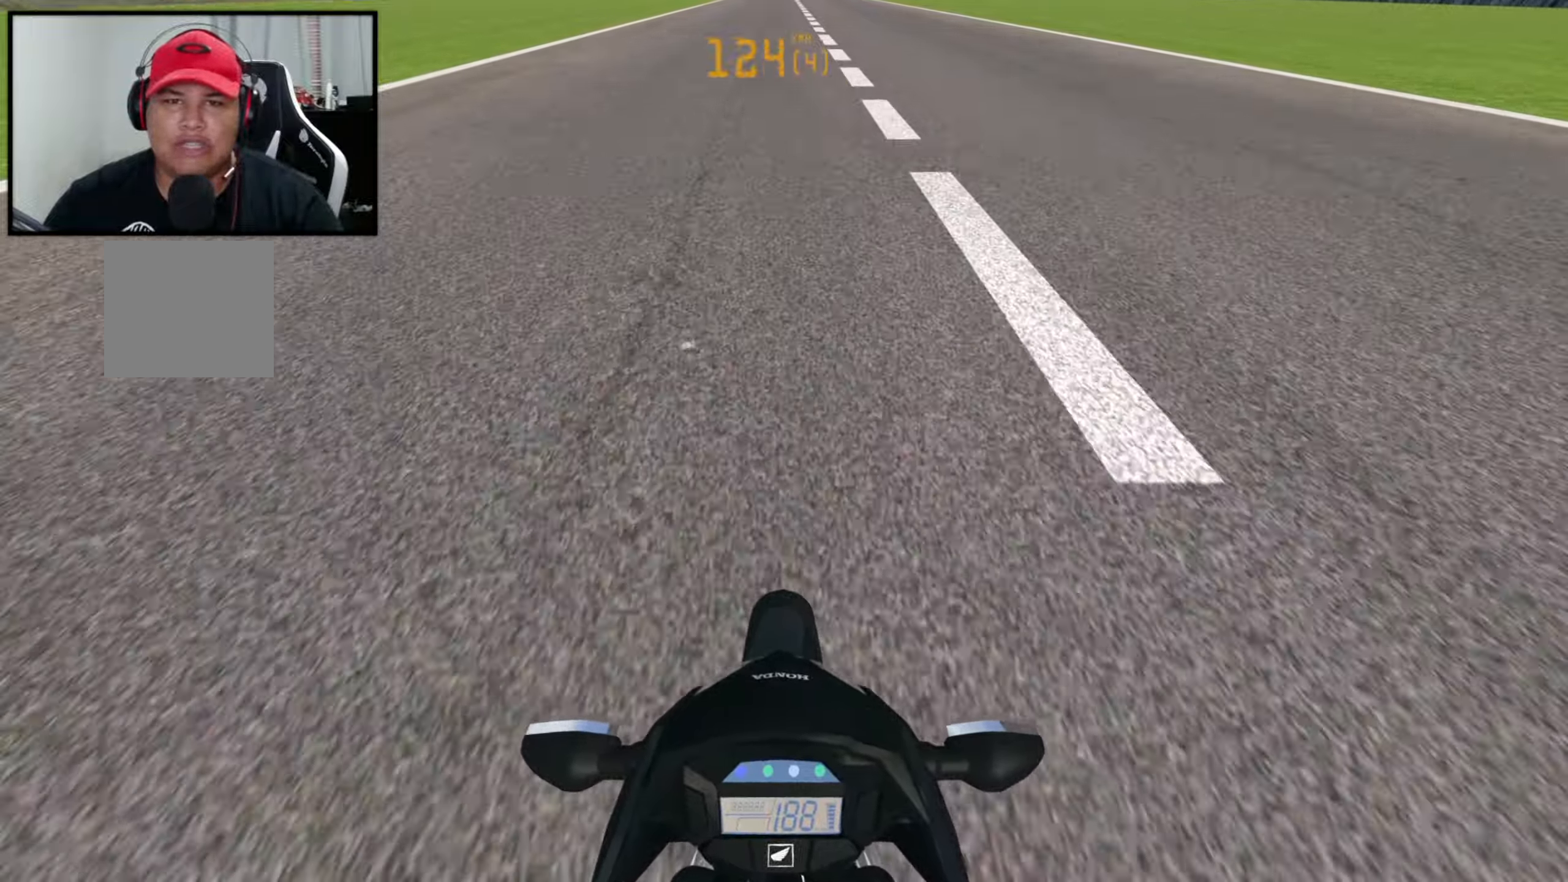
{"buttons": ["R2"], "left_stick": "center", "right_stick": "up", "events": []}
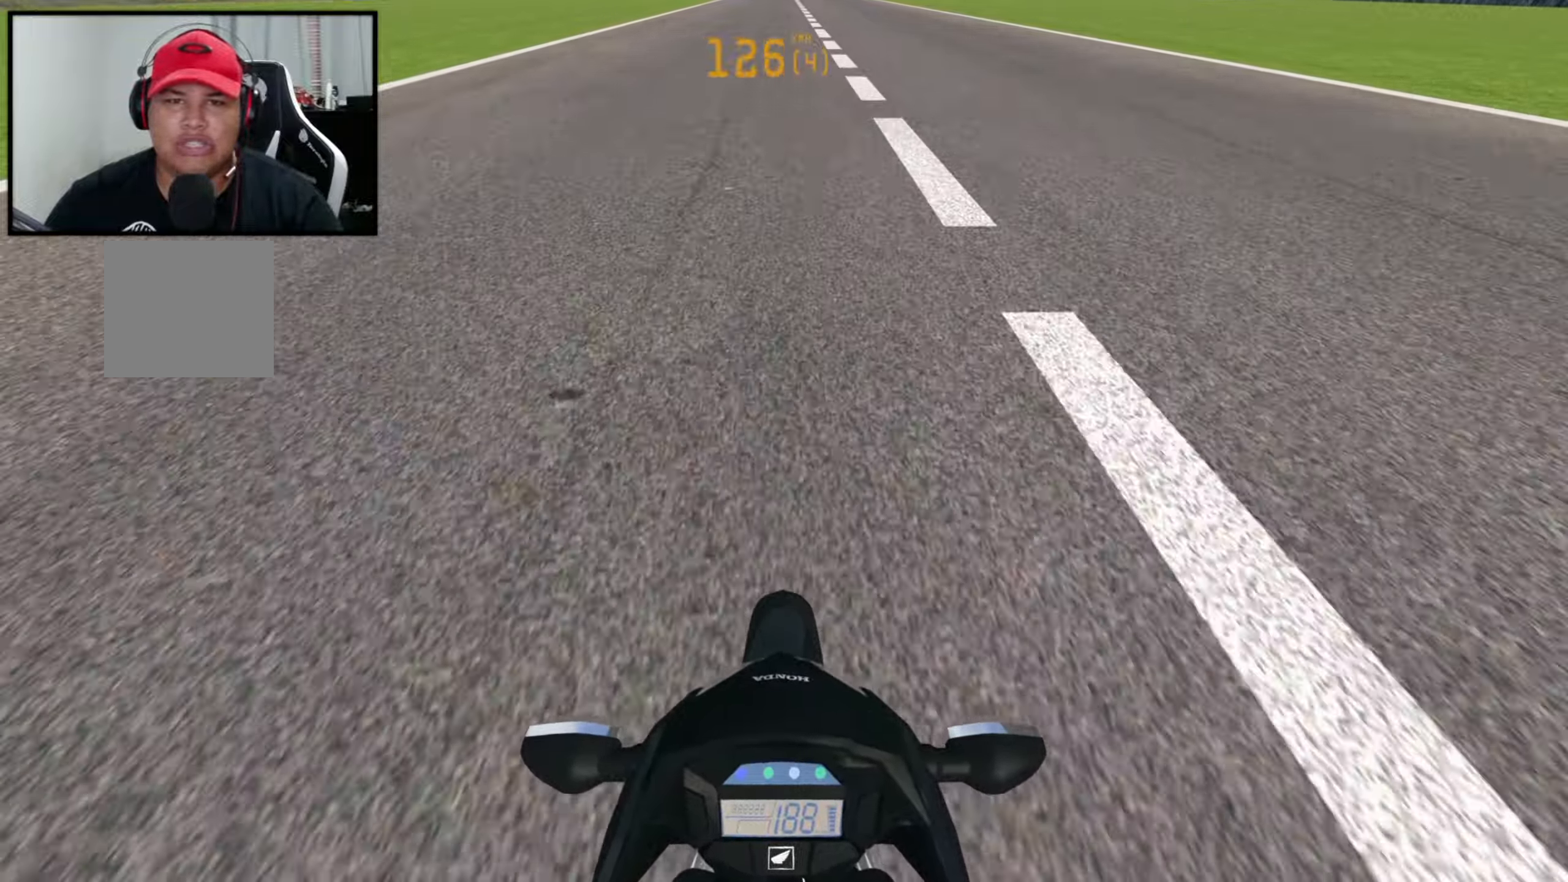
{"buttons": ["R2"], "left_stick": "center", "right_stick": "up", "events": [[50, "R1", "down"], [167, "R1", "up"]]}
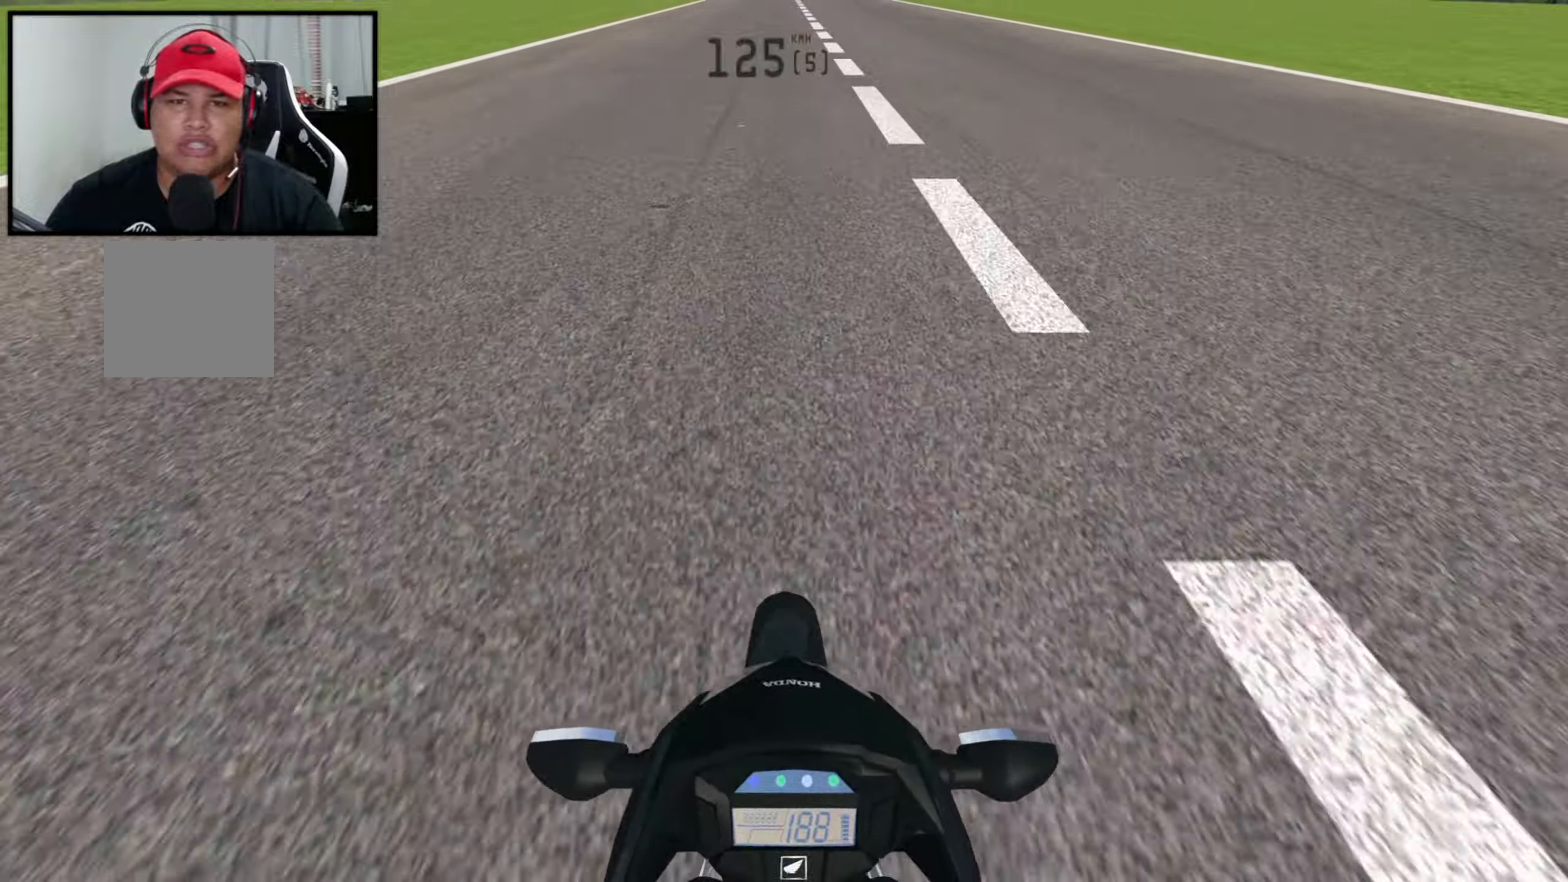
{"buttons": ["R2"], "left_stick": "center", "right_stick": "up", "events": []}
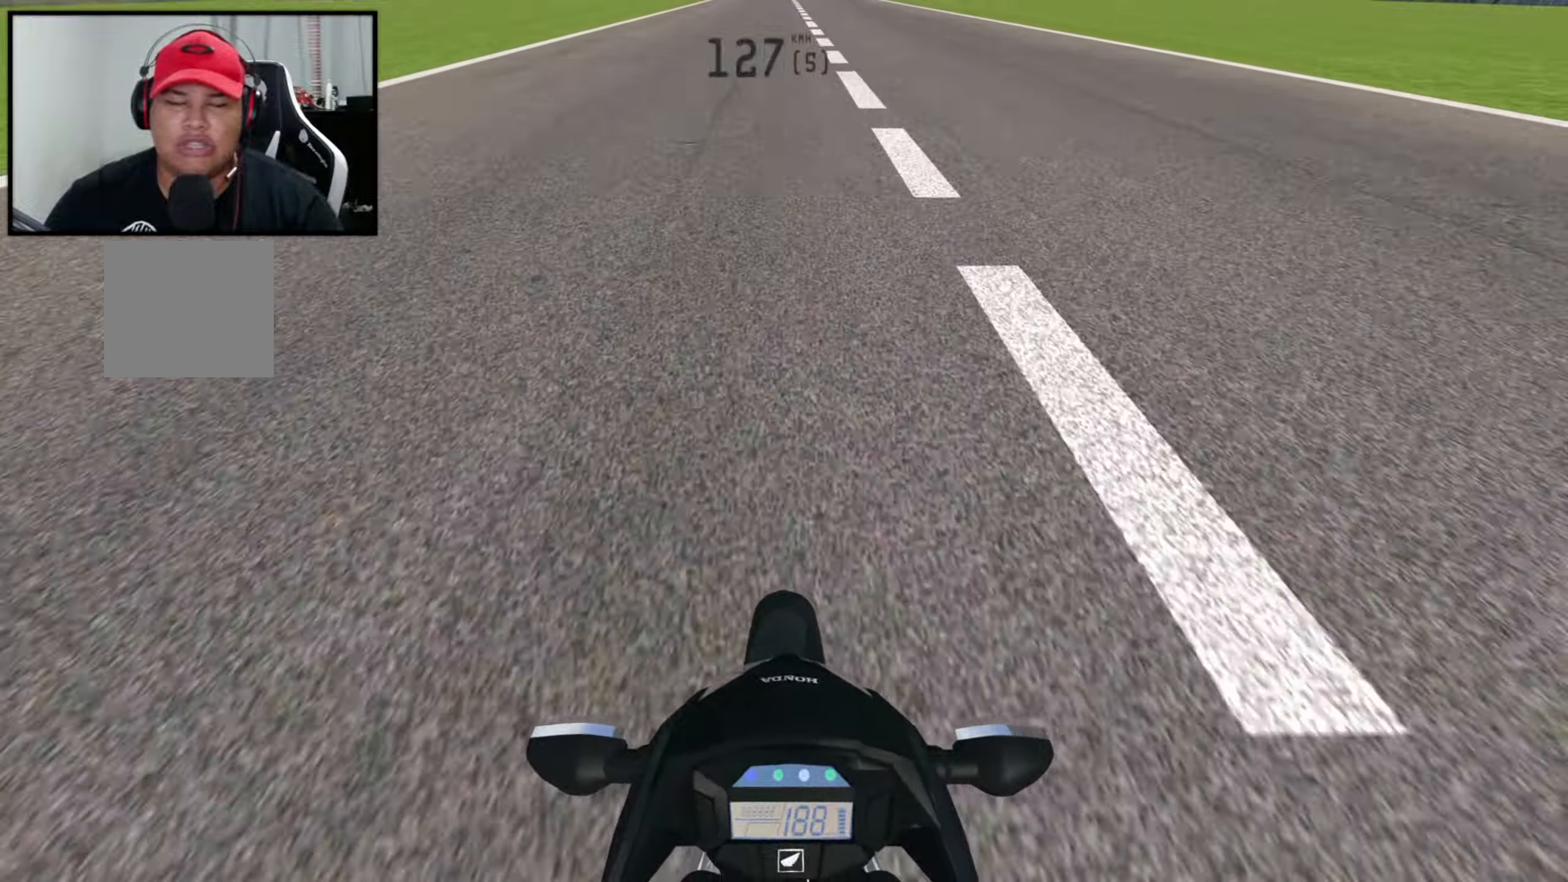
{"buttons": ["R2"], "left_stick": "center", "right_stick": "up", "events": []}
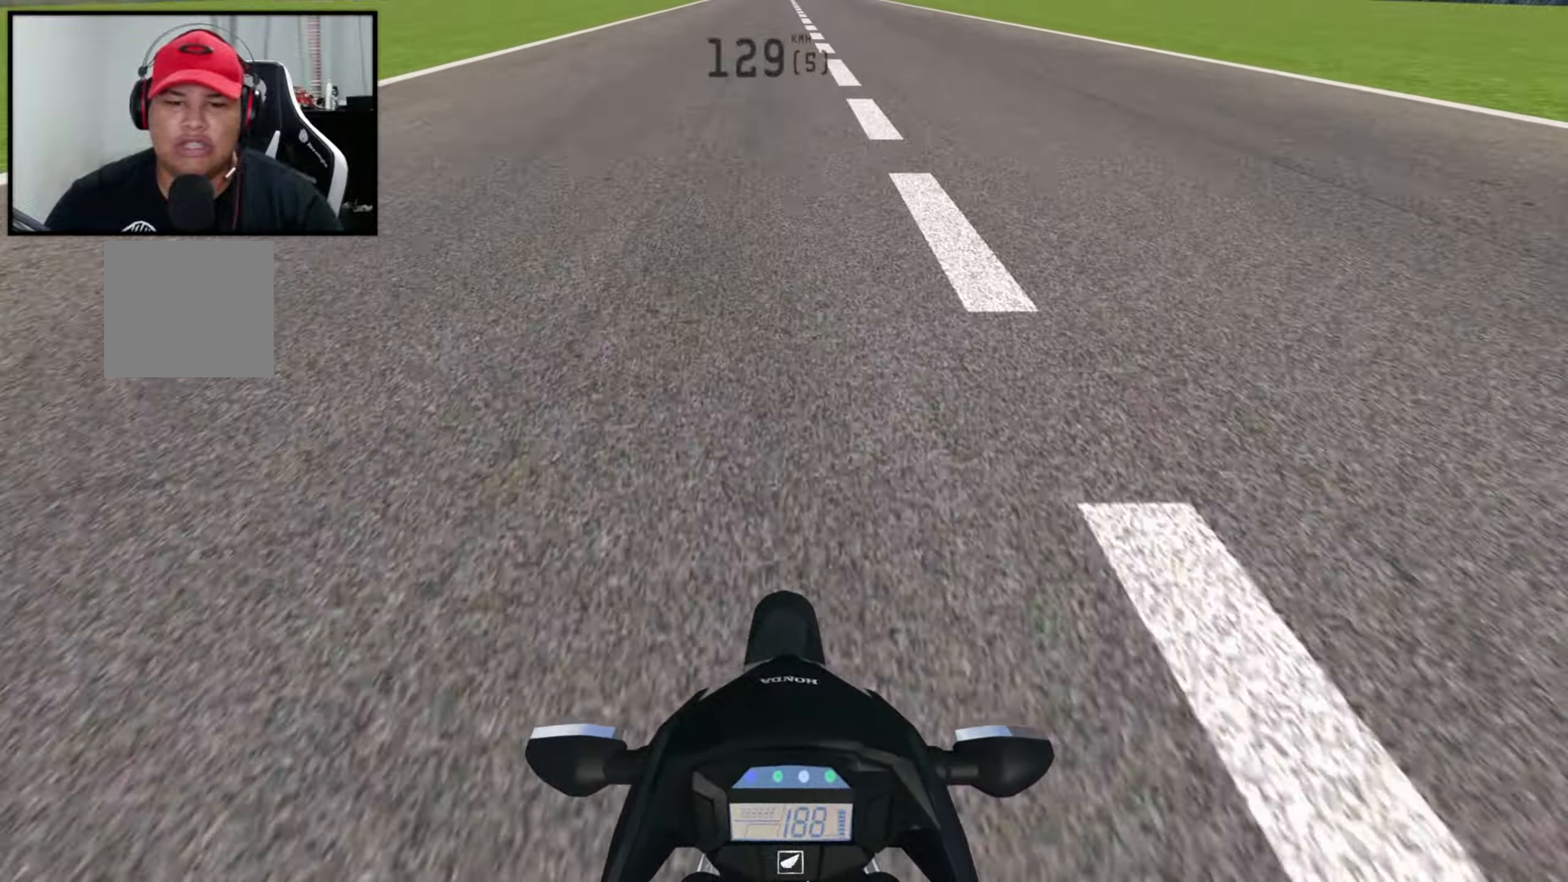
{"buttons": ["R2"], "left_stick": "center", "right_stick": "up", "events": []}
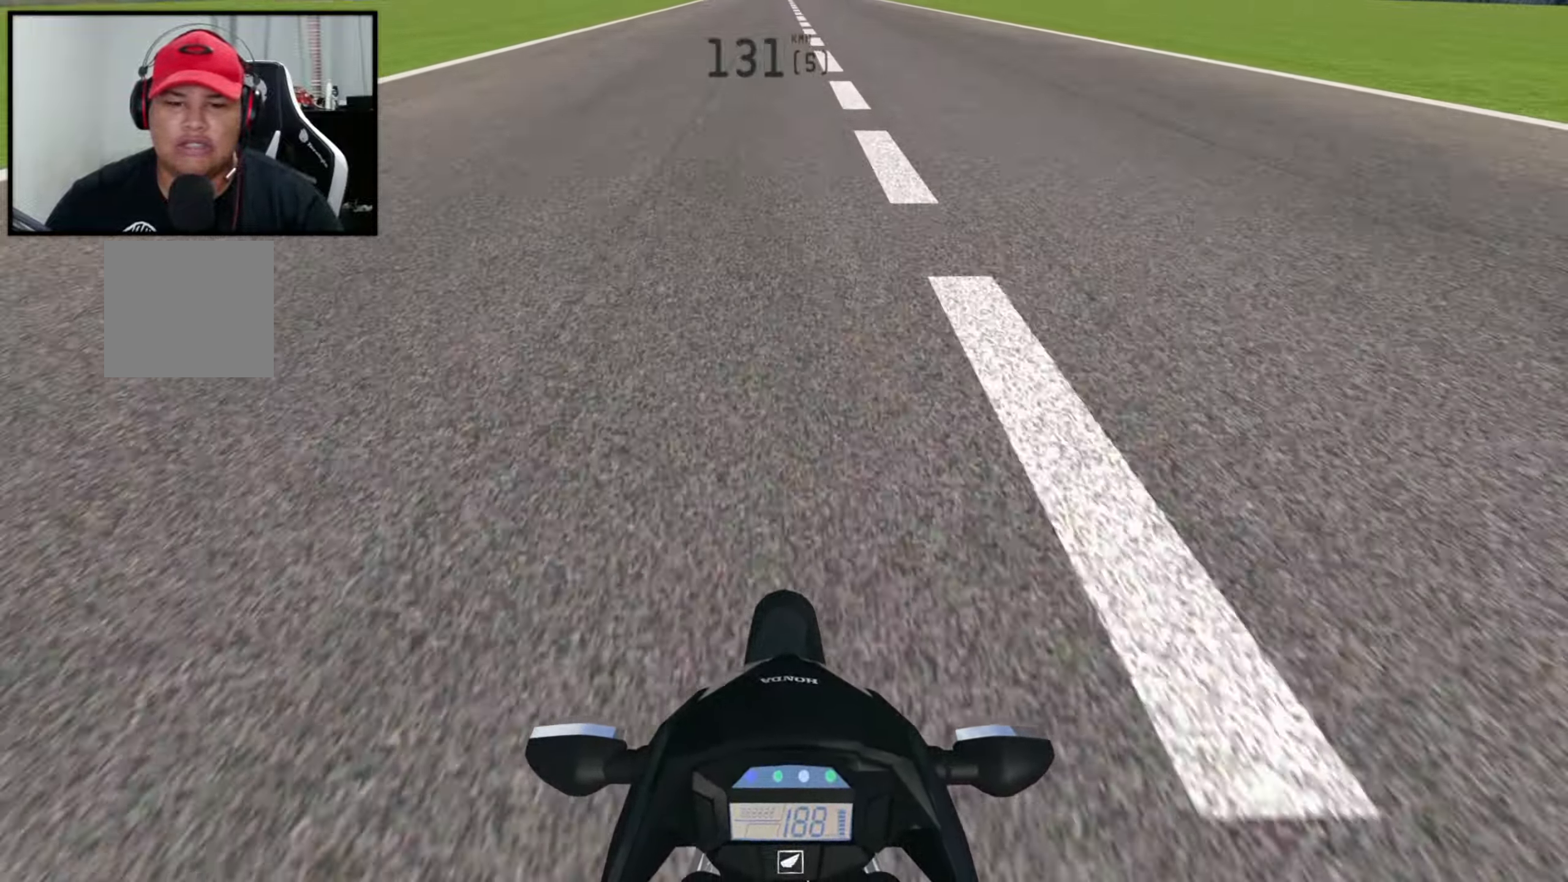
{"buttons": ["R2"], "left_stick": "center", "right_stick": "up", "events": [[283, "DPAD_RIGHT", "down"], [383, "DPAD_RIGHT", "up"]]}
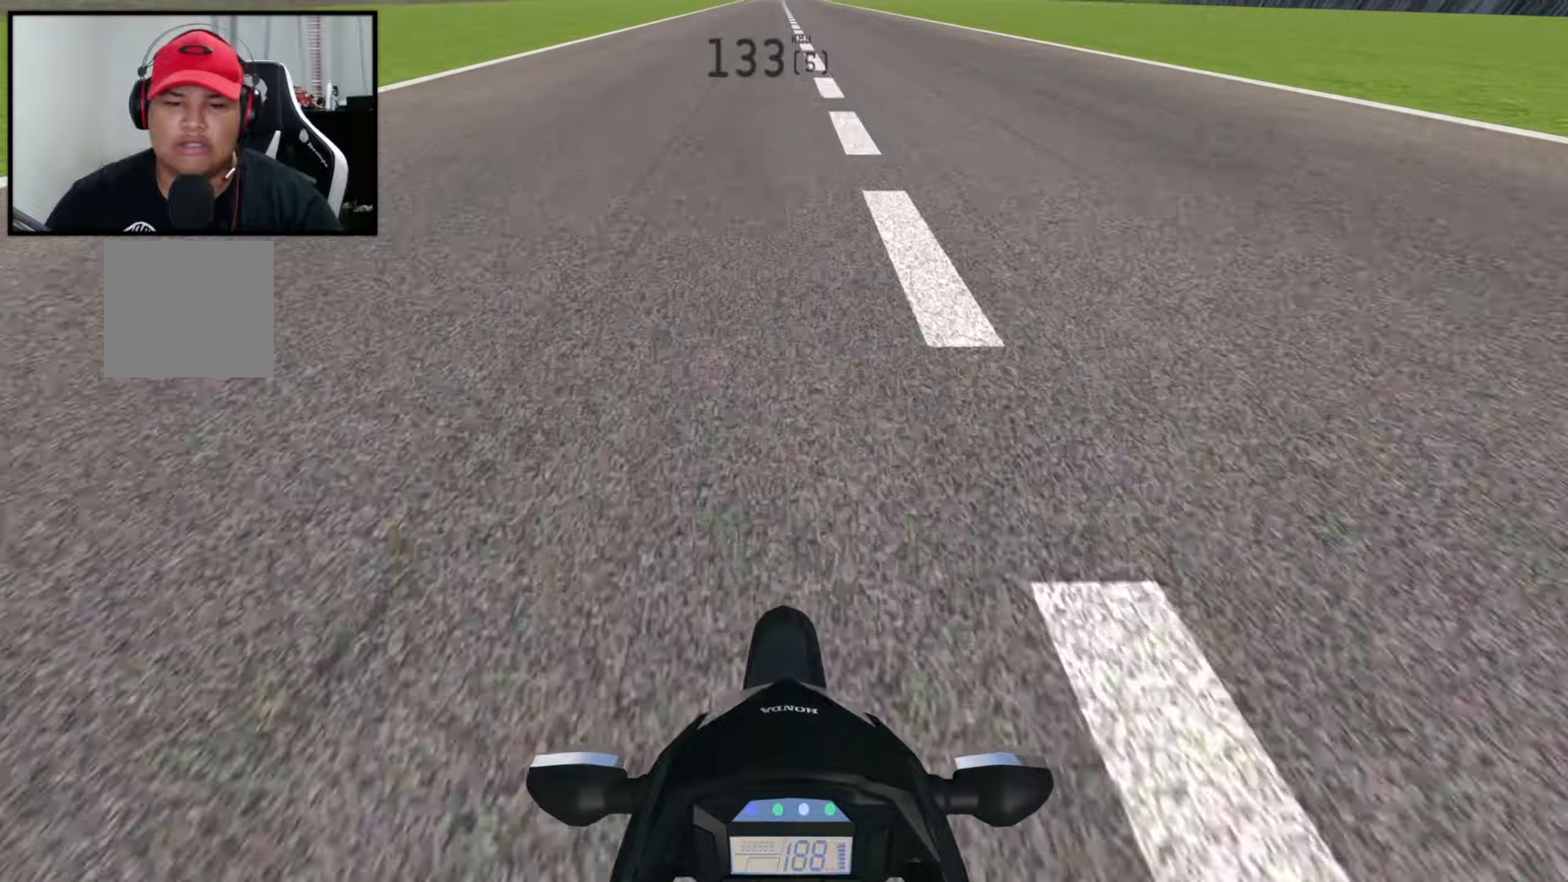
{"buttons": ["R2"], "left_stick": "center", "right_stick": "up", "events": [[184, "DPAD_RIGHT", "down"], [267, "DPAD_RIGHT", "up"]]}
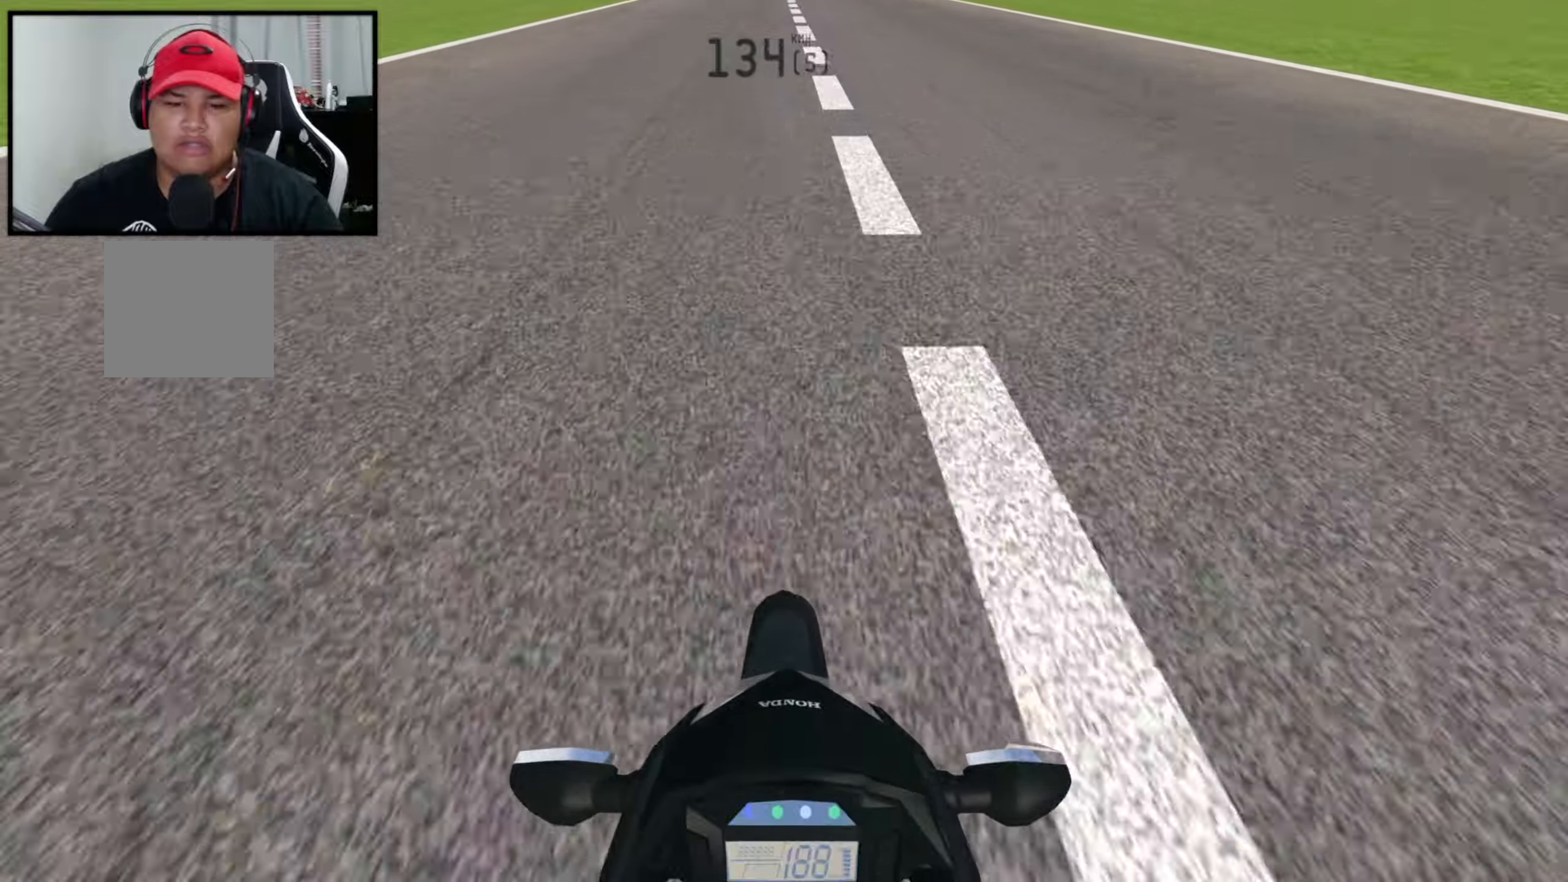
{"buttons": ["R2"], "left_stick": "center", "right_stick": "up", "events": [[200, "DPAD_RIGHT", "down"], [284, "DPAD_RIGHT", "up"]]}
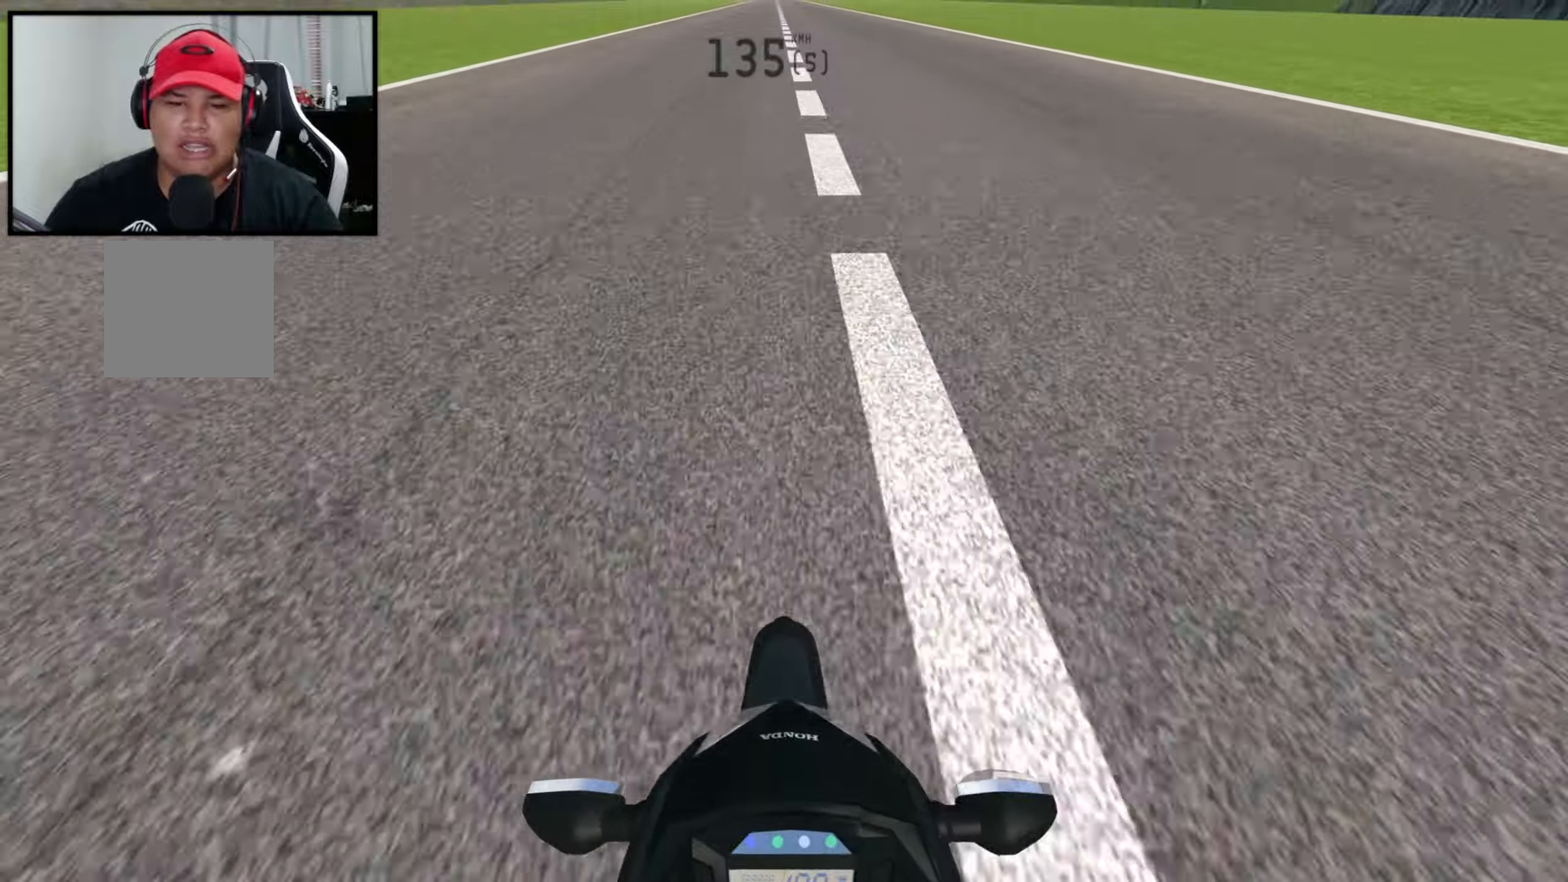
{"buttons": ["R2"], "left_stick": "center", "right_stick": "up", "events": []}
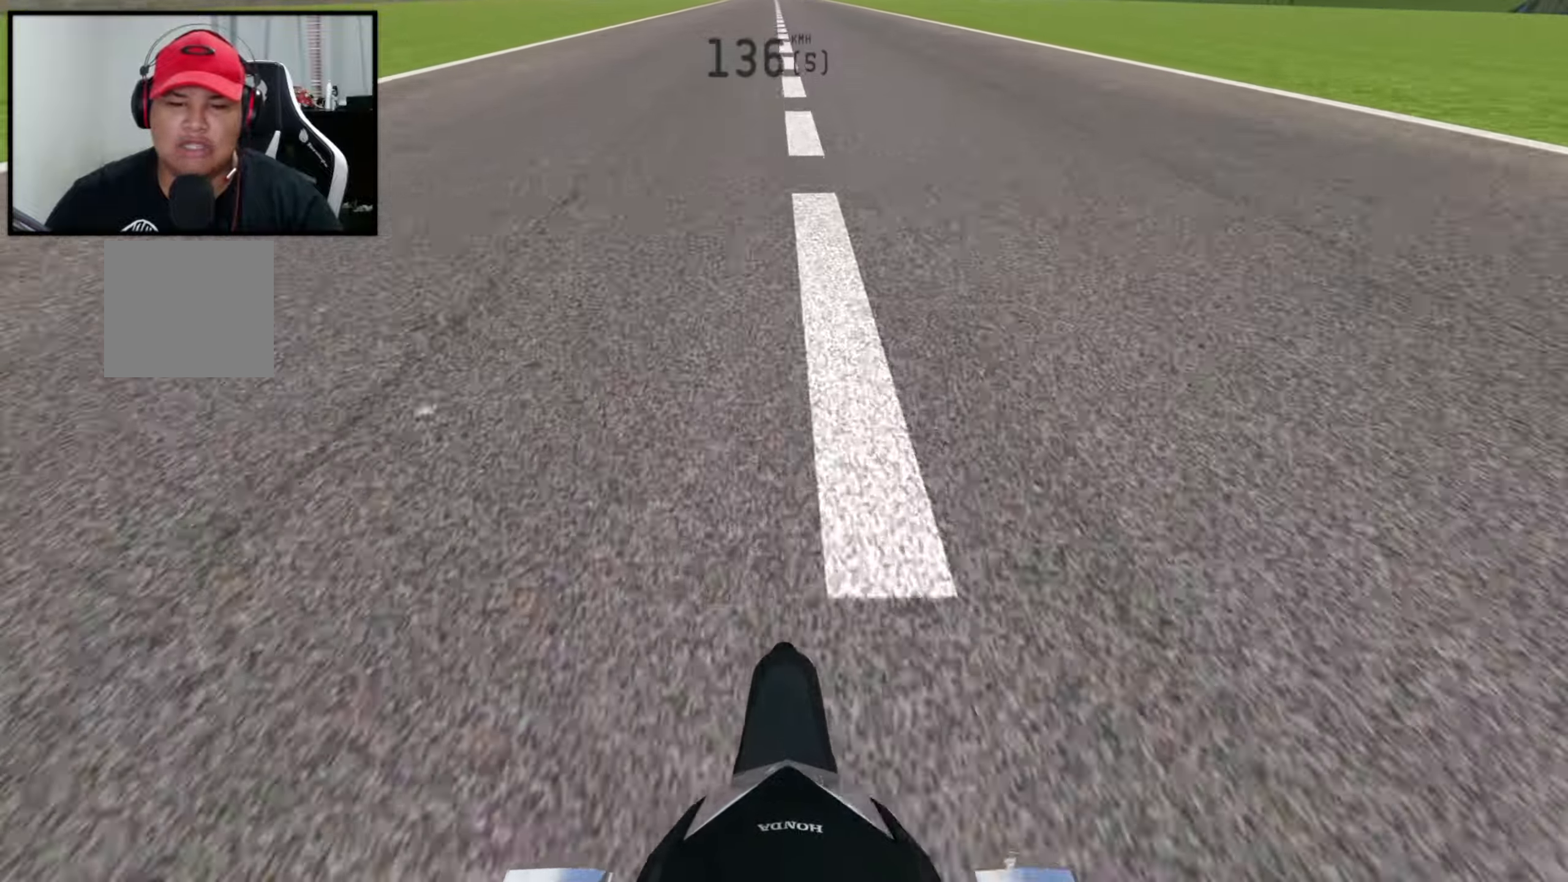
{"buttons": ["R2"], "left_stick": "center", "right_stick": "up", "events": [[34, "DPAD_RIGHT", "down"], [134, "DPAD_RIGHT", "up"]]}
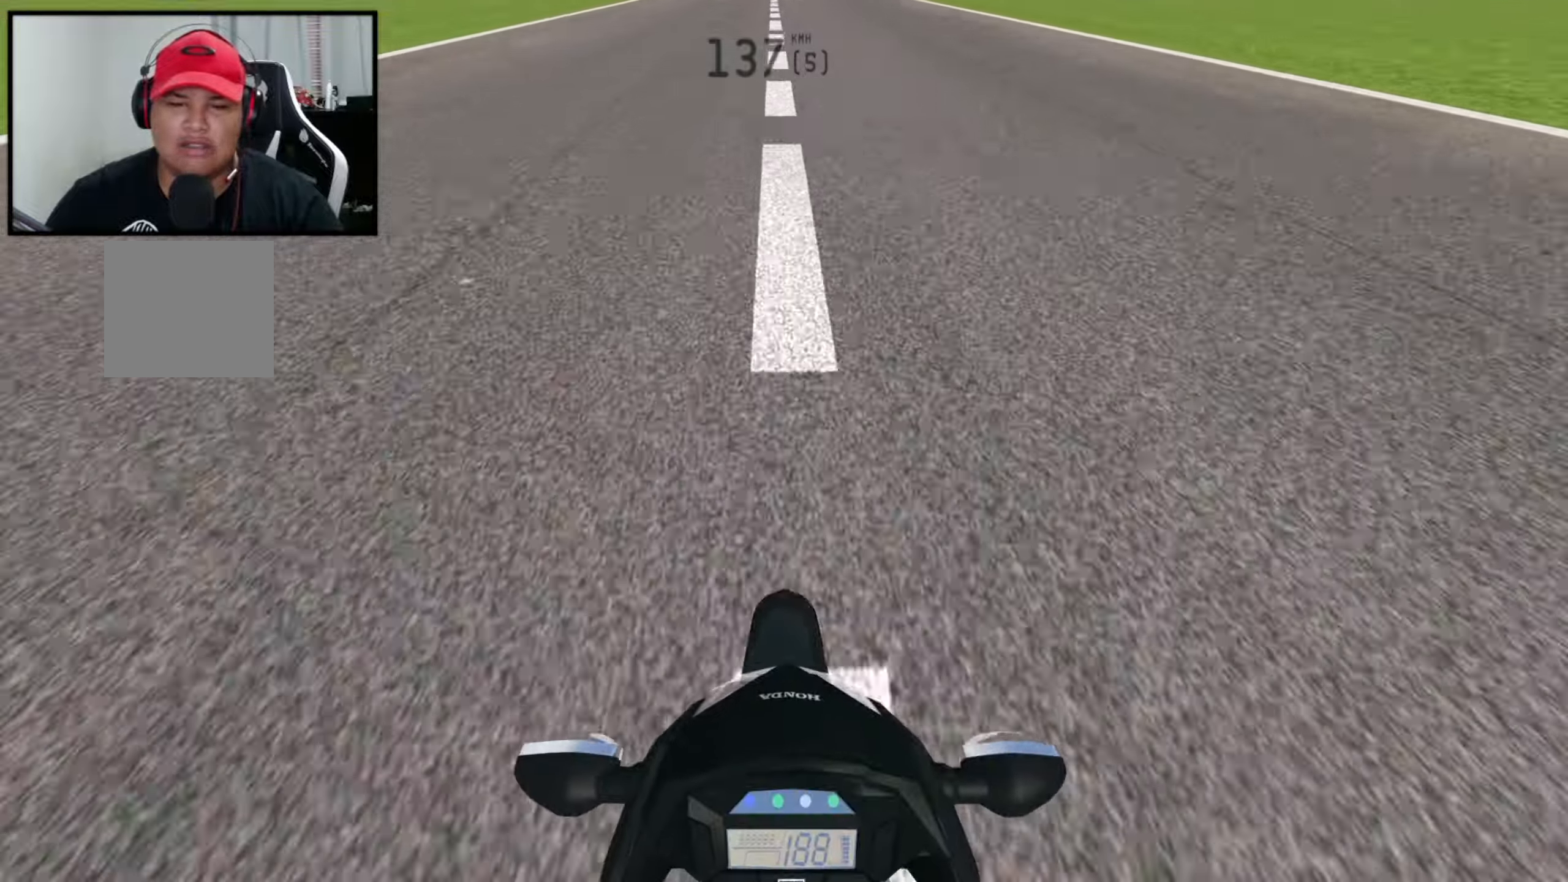
{"buttons": ["R2"], "left_stick": "center", "right_stick": "up", "events": []}
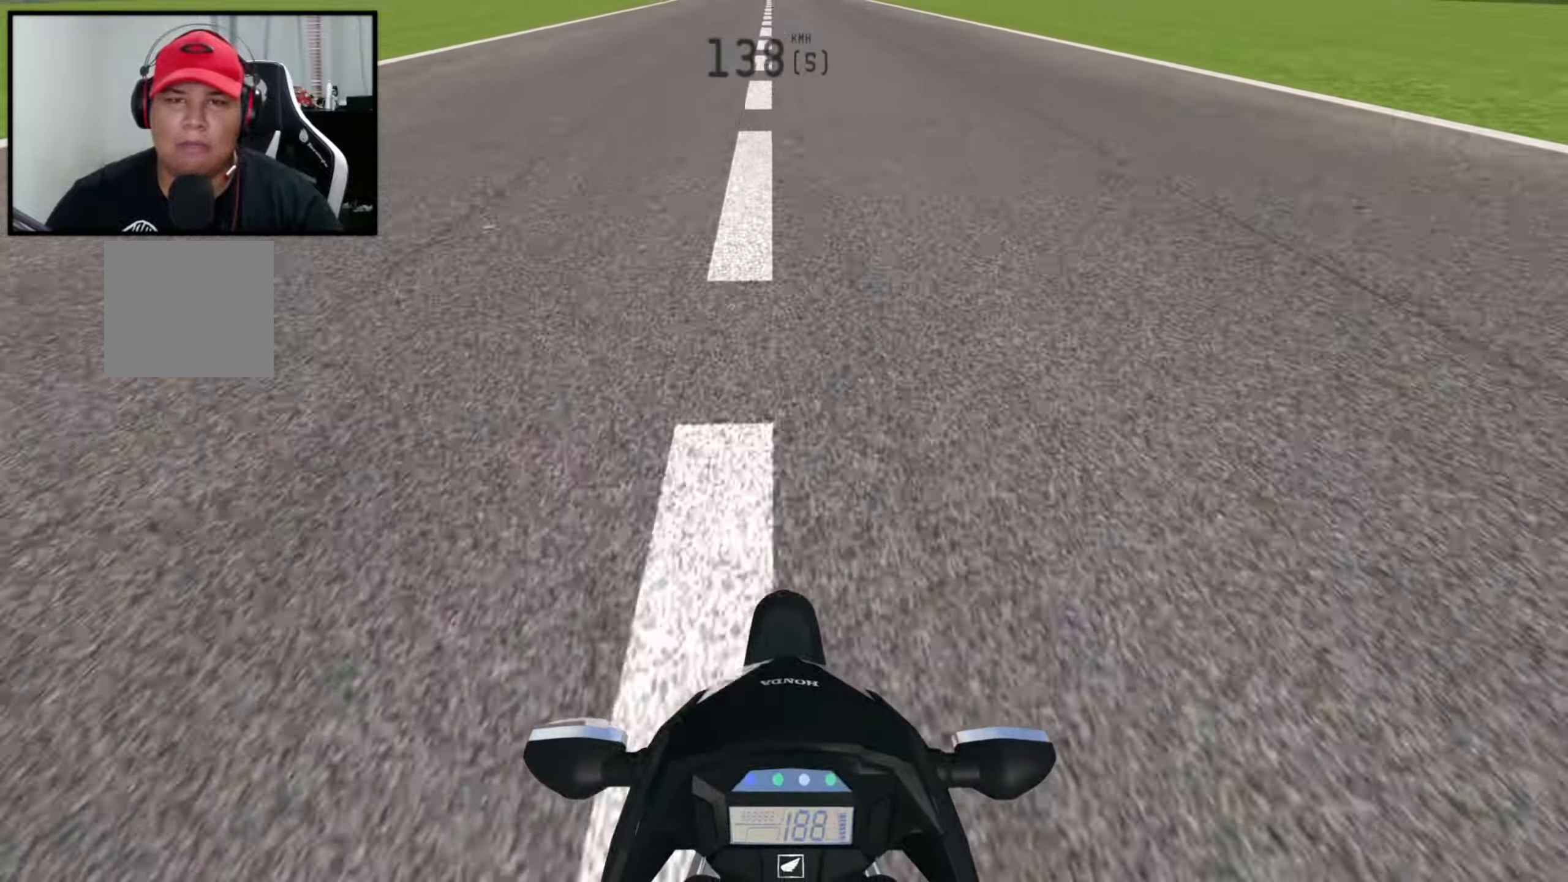
{"buttons": ["R2"], "left_stick": "center", "right_stick": "up", "events": []}
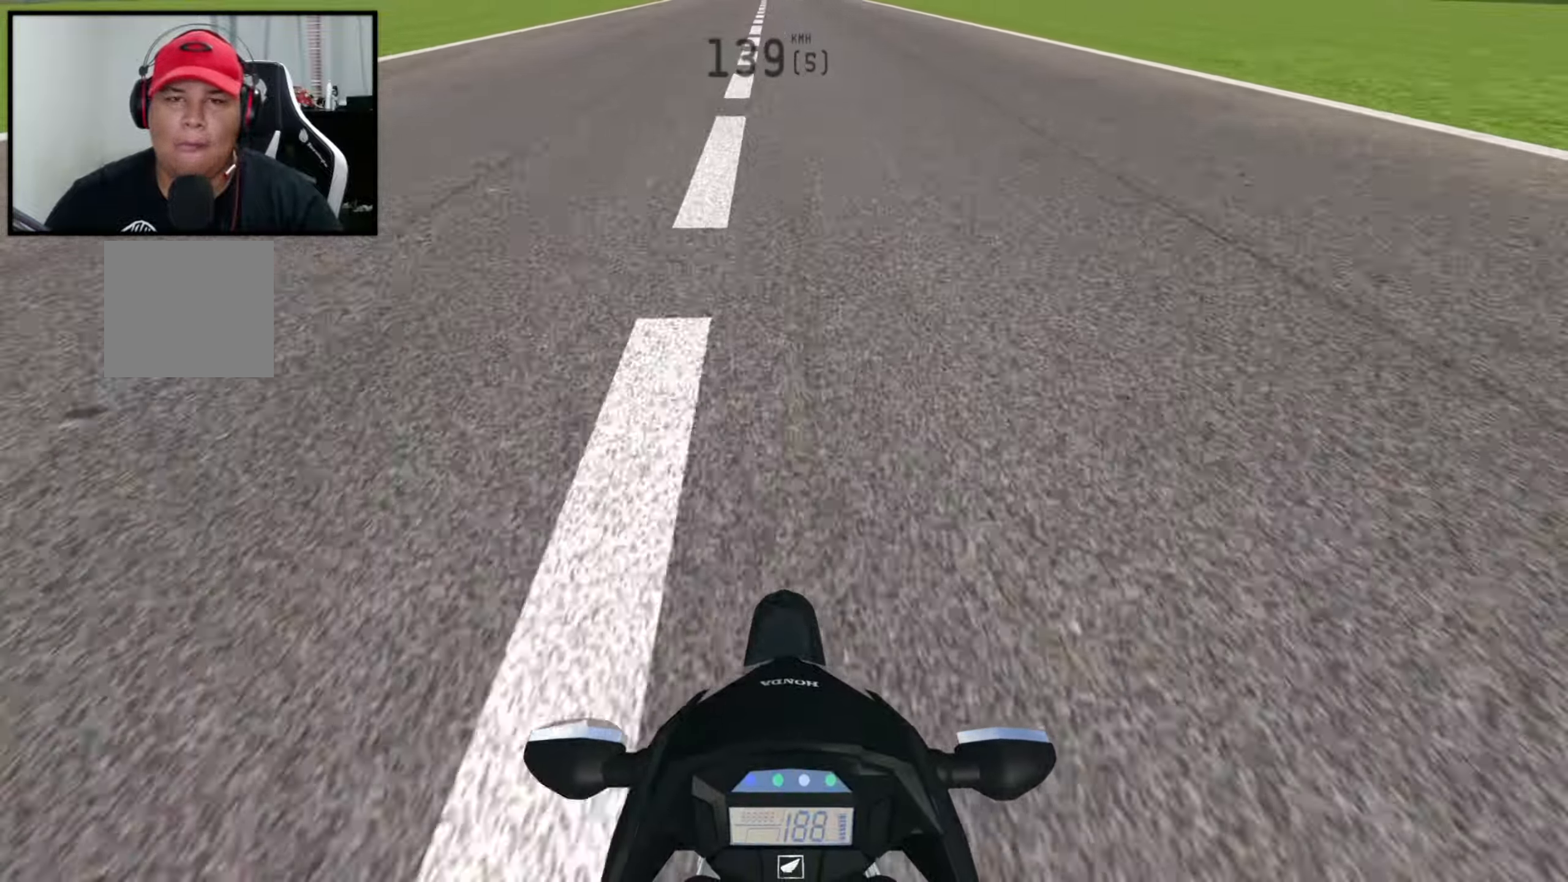
{"buttons": ["R2"], "left_stick": "center", "right_stick": "up", "events": []}
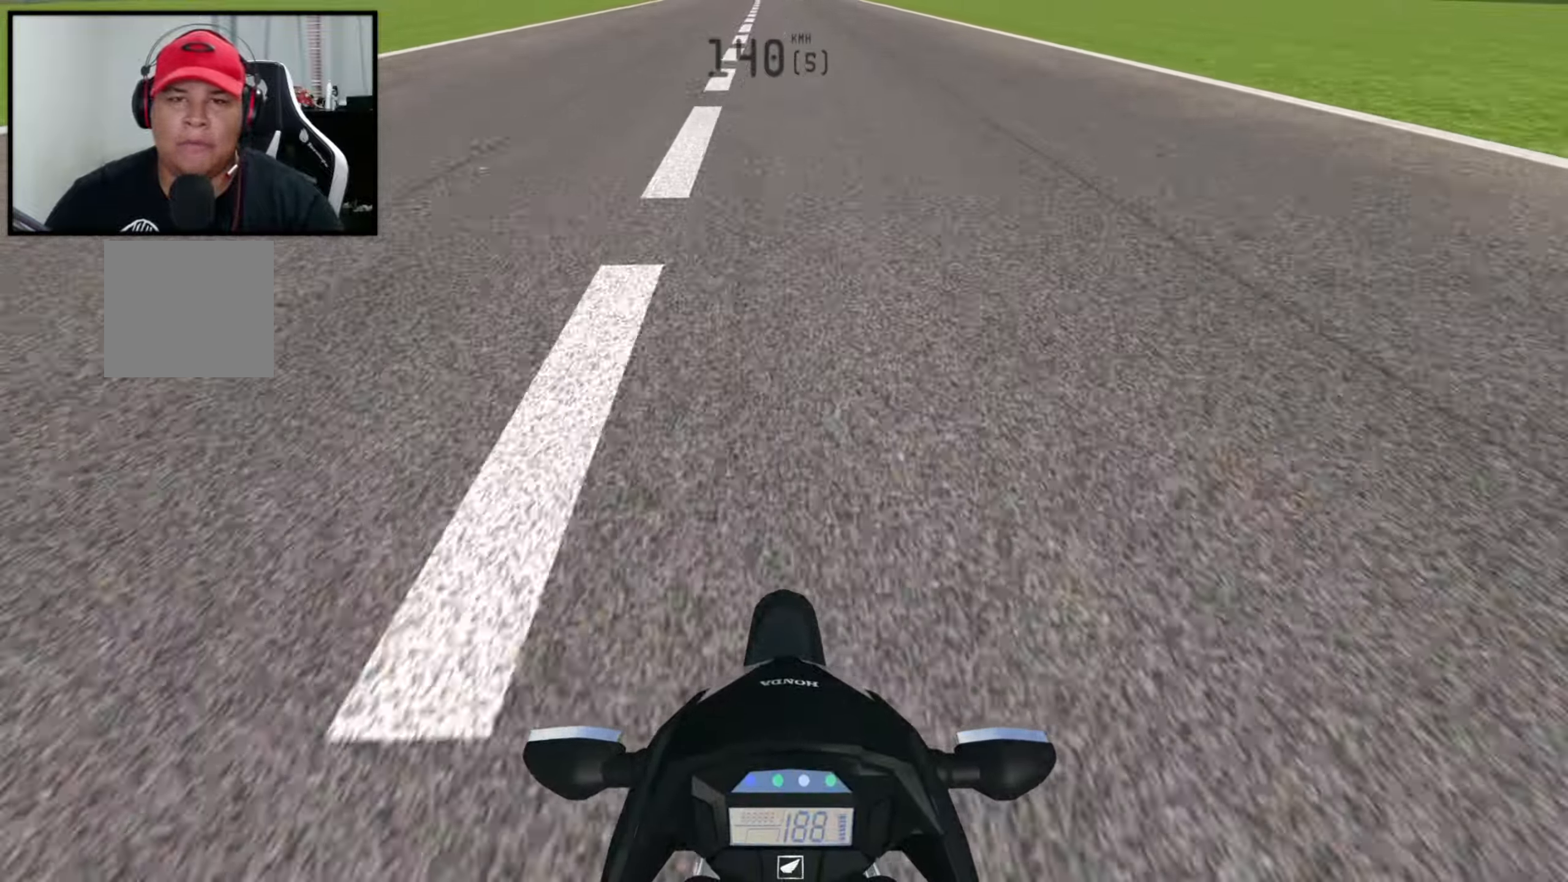
{"buttons": ["R2"], "left_stick": "center", "right_stick": "up", "events": []}
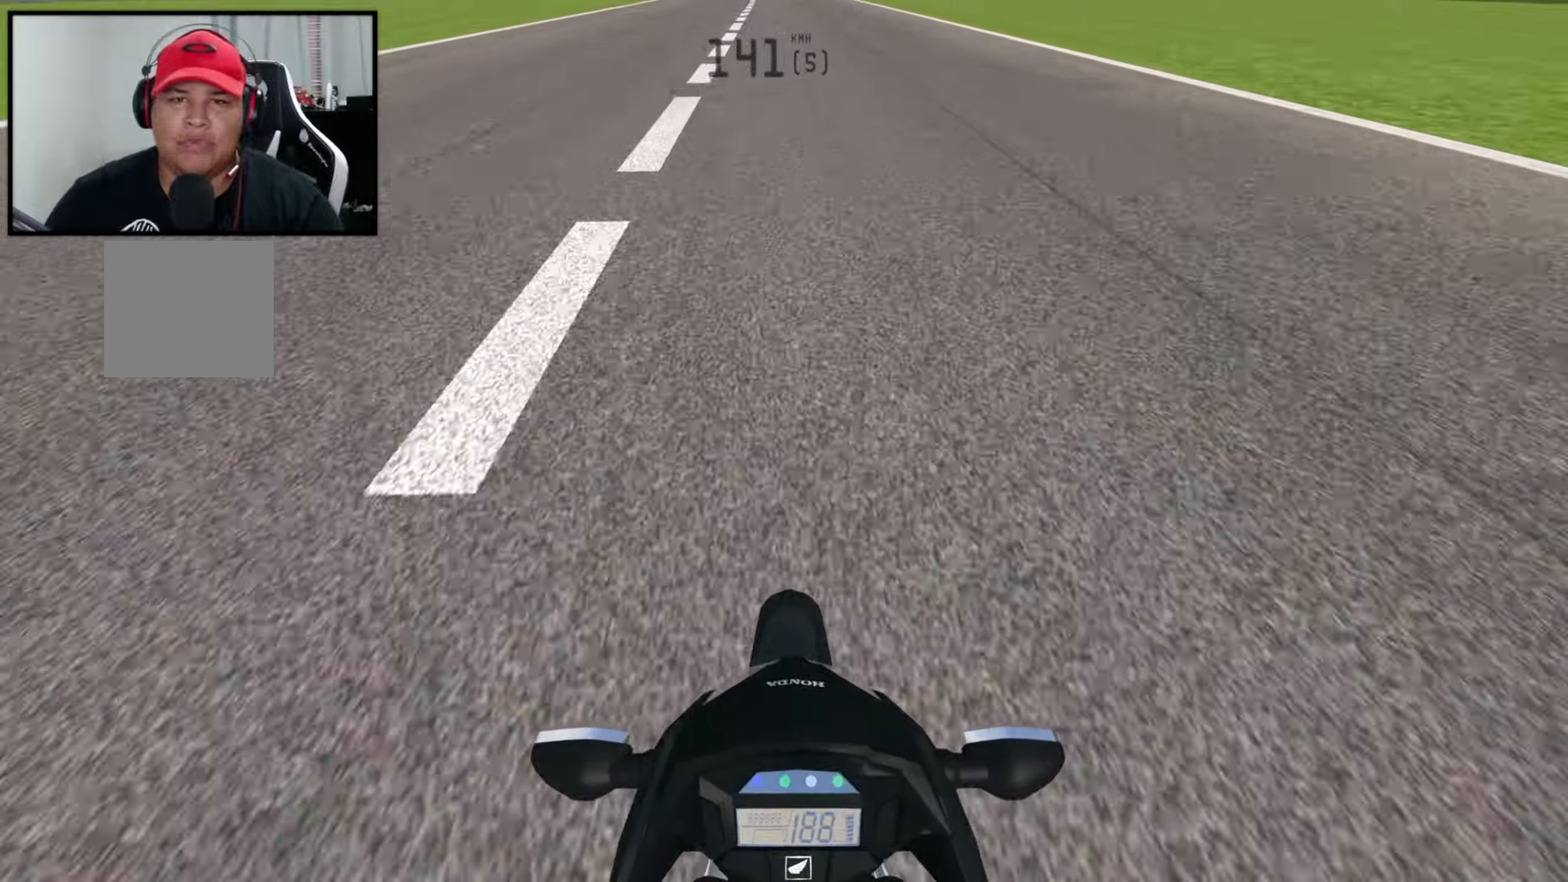
{"buttons": ["R2"], "left_stick": "center", "right_stick": "up", "events": []}